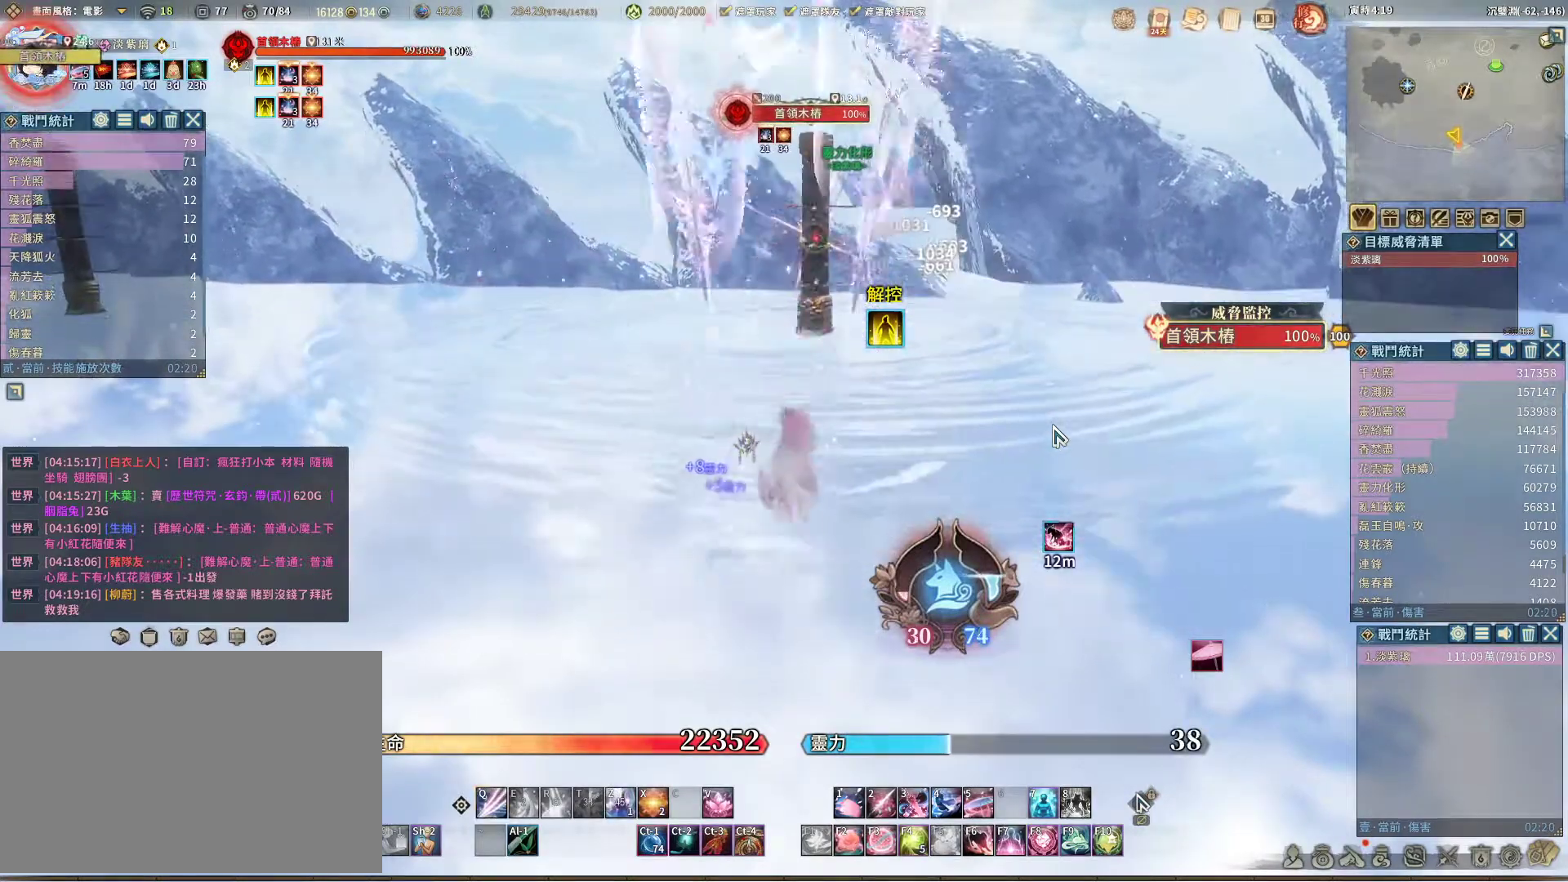
Gameplay with keyboard and mouse; each line is a JSON object with the keys and mouse buttons held at the frame after it. "events" lists presses ("down") and releases ("up") of "1", "2", "3", "4", "5", "a", "alt", "c", "caps_lock", "ctrl", "d", "e", "f", "g", "q", "r", "s", "shift", "space", "t", "tab", "v", "w", "x", "z", "mouse_left", "mouse_wheel" and "mouse_right" between this image and that frame as [ms after this image, input, new state], when the widget could be followed in between. "mouse_left", "mouse_wheel", "mouse_right" = the "left", "wheel", "right" buttons of the "mouse" list. No other keys are recorded. "wheel" means that the mouse wheel is clicked or scrolled. Not read: mouse_move.
{"keys": ["q"], "mouse": [], "events": [[117, "space", "down"], [150, "space", "up"], [200, "q", "down"]]}
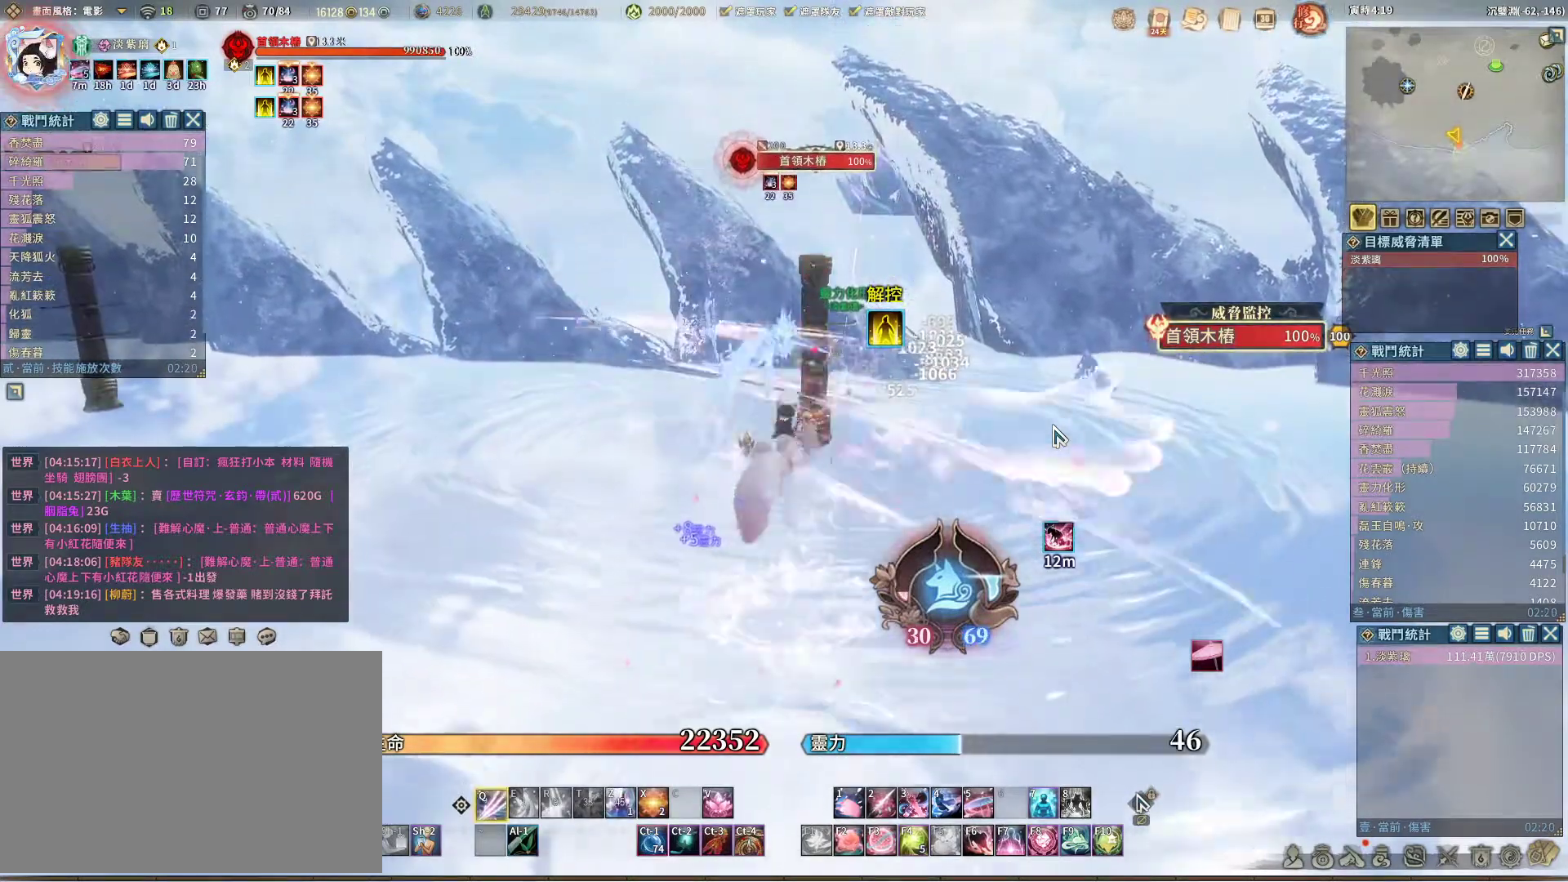
{"keys": ["q"], "mouse": [], "events": []}
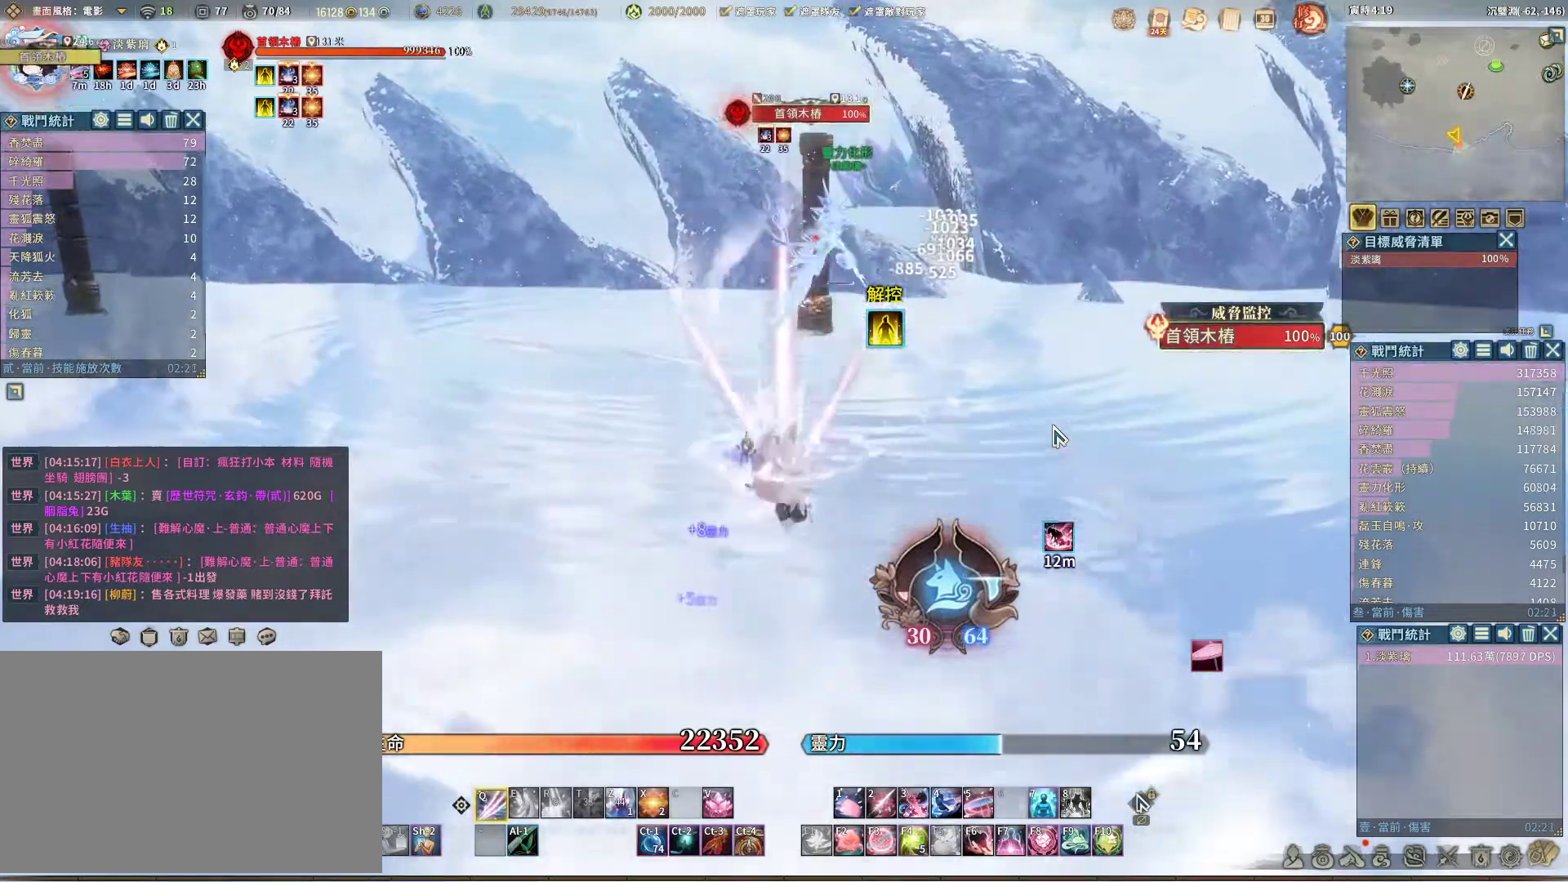
{"keys": ["q"], "mouse": [], "events": [[183, "q", "up"], [283, "space", "down"], [367, "space", "up"], [417, "q", "down"]]}
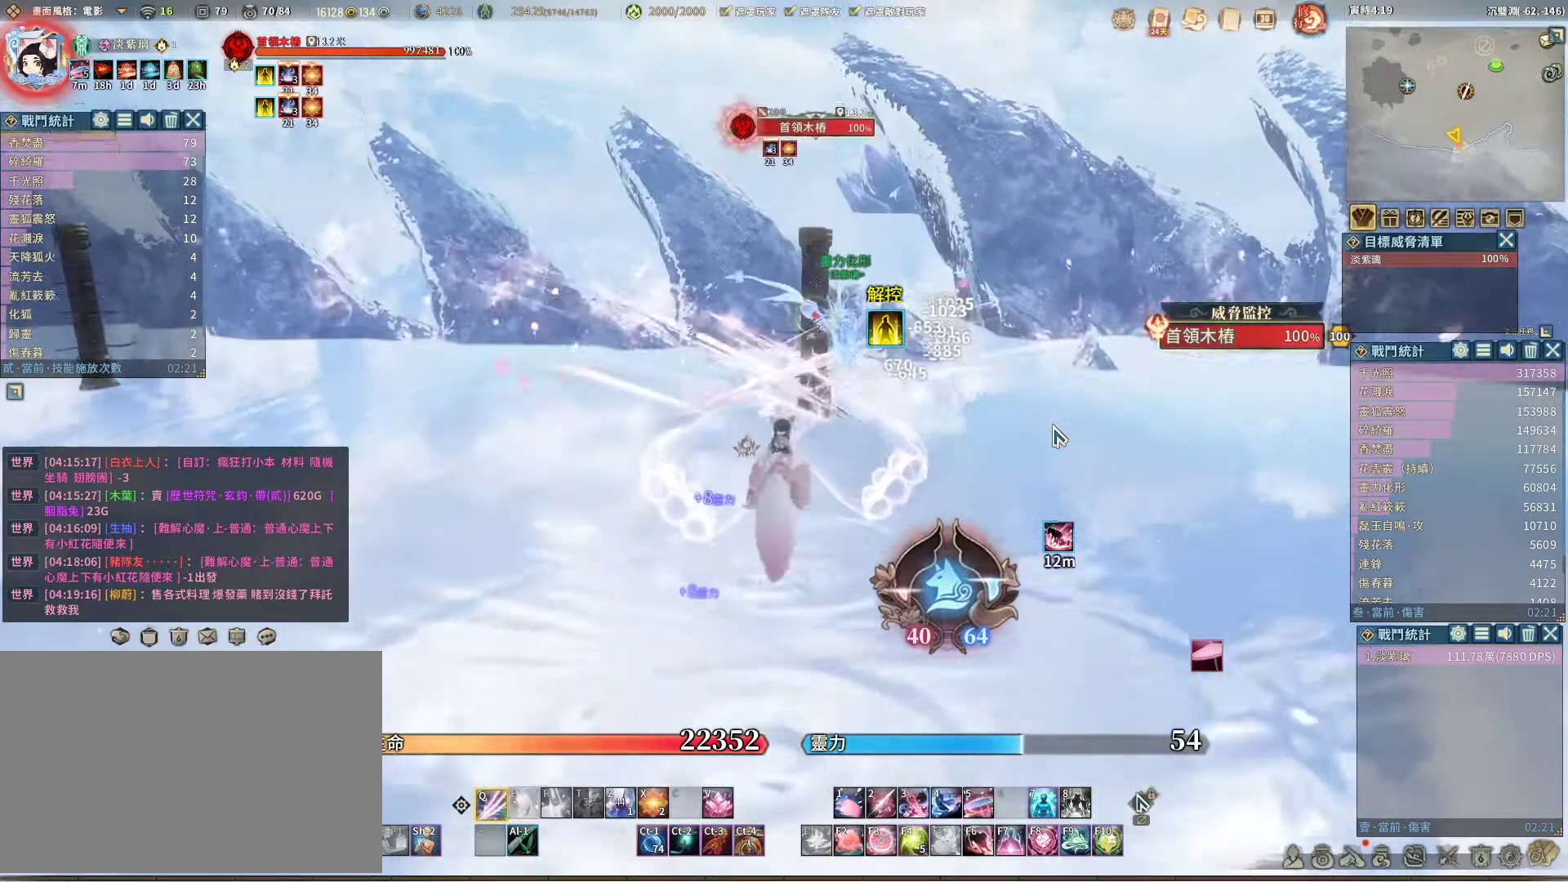
{"keys": ["q"], "mouse": [], "events": []}
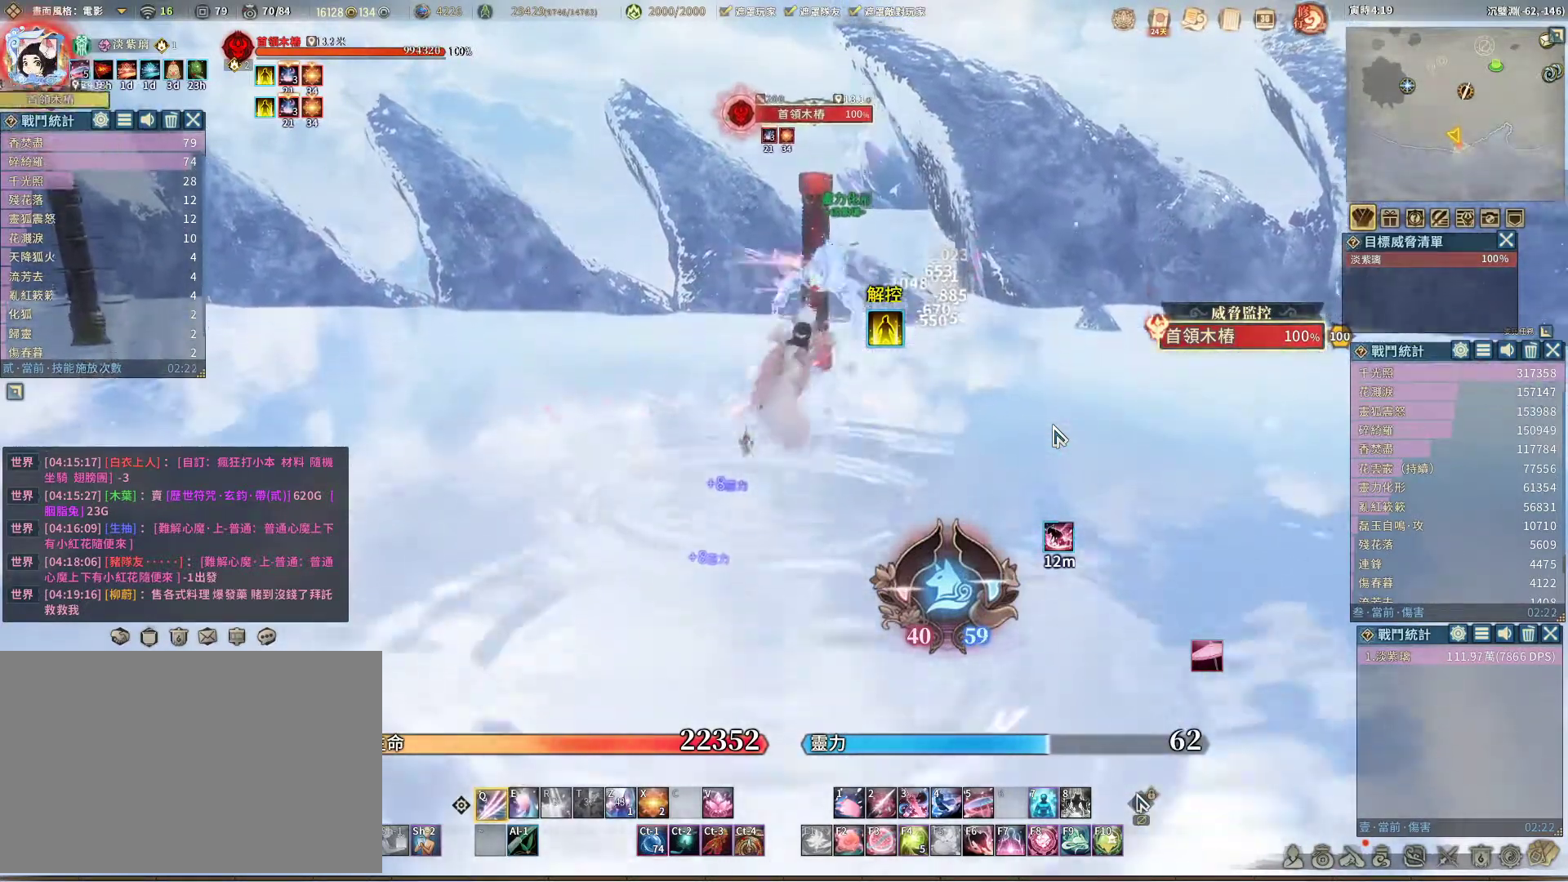
{"keys": ["q"], "mouse": [], "events": [[217, "q", "up"], [267, "e", "down"], [317, "e", "up"], [350, "q", "down"]]}
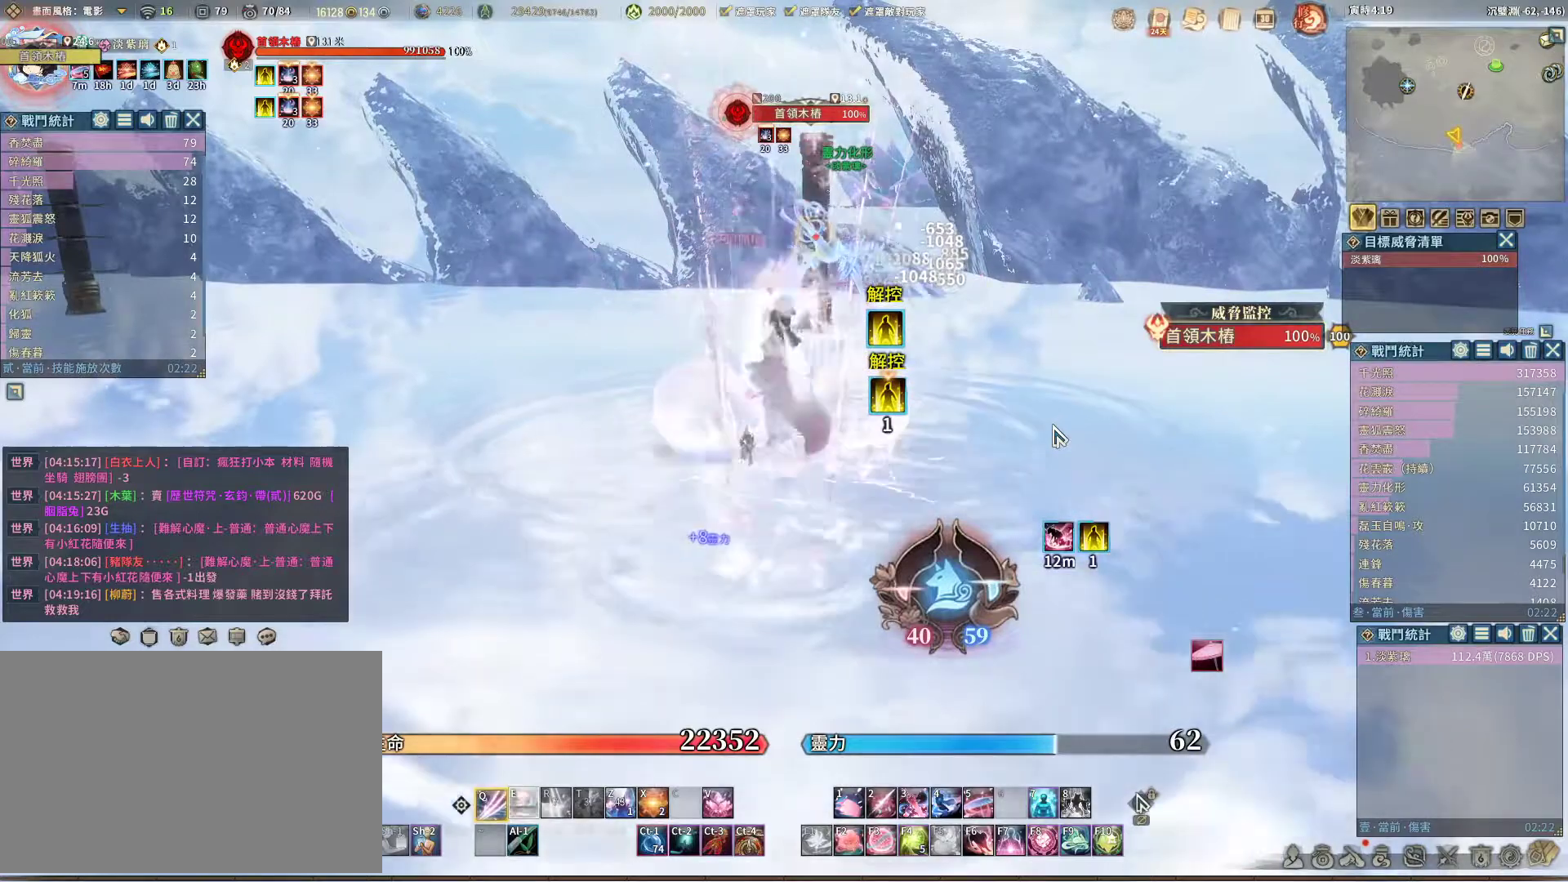
{"keys": ["e"], "mouse": [], "events": [[467, "e", "down"], [467, "q", "up"]]}
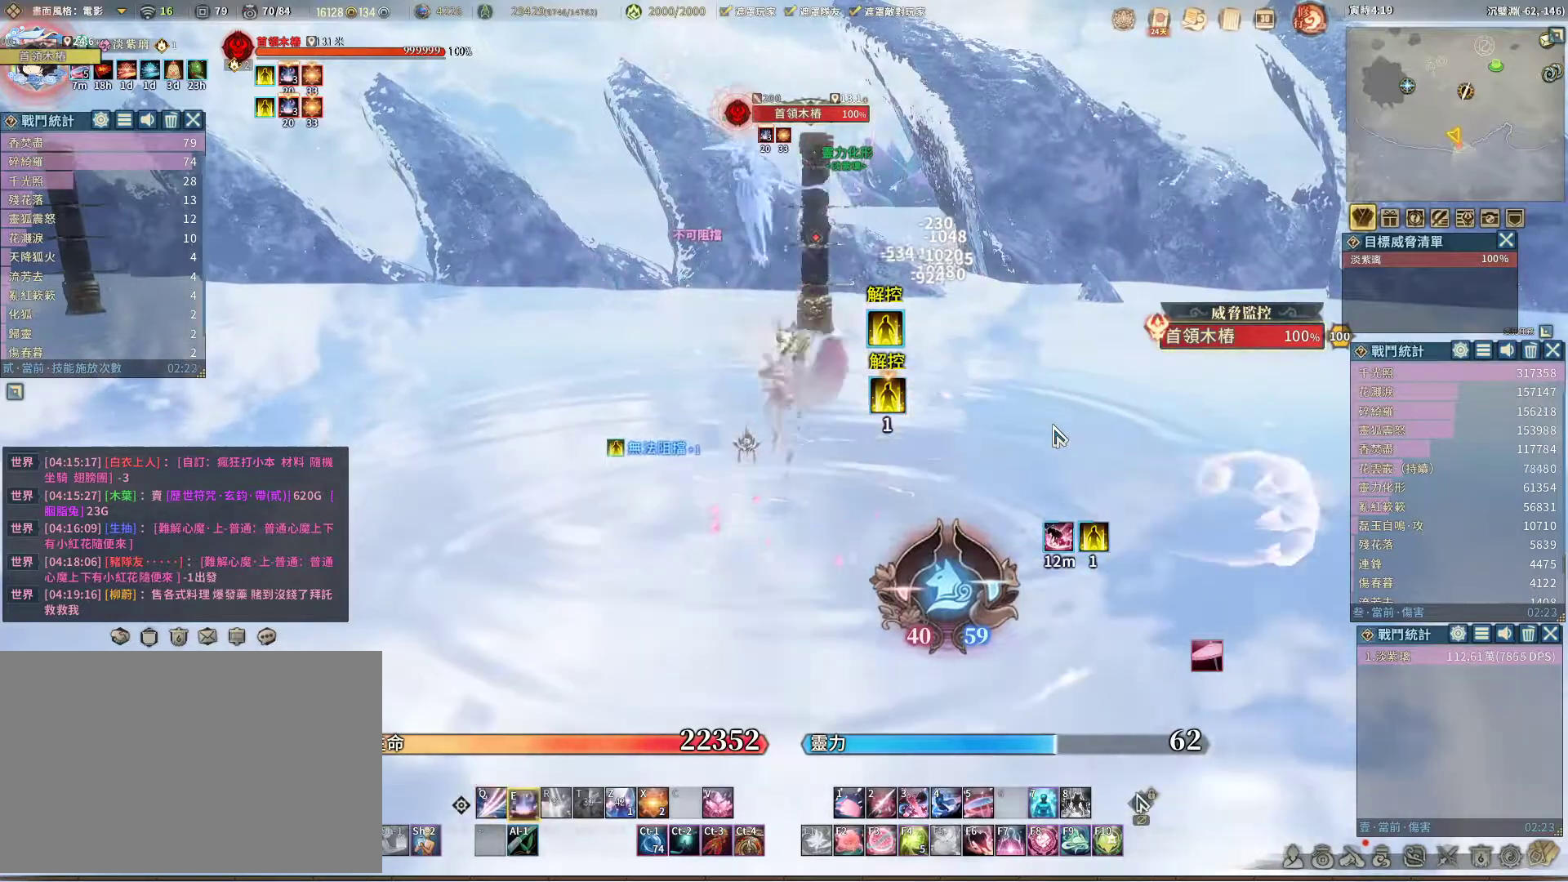
{"keys": [], "mouse": [], "events": [[67, "e", "up"]]}
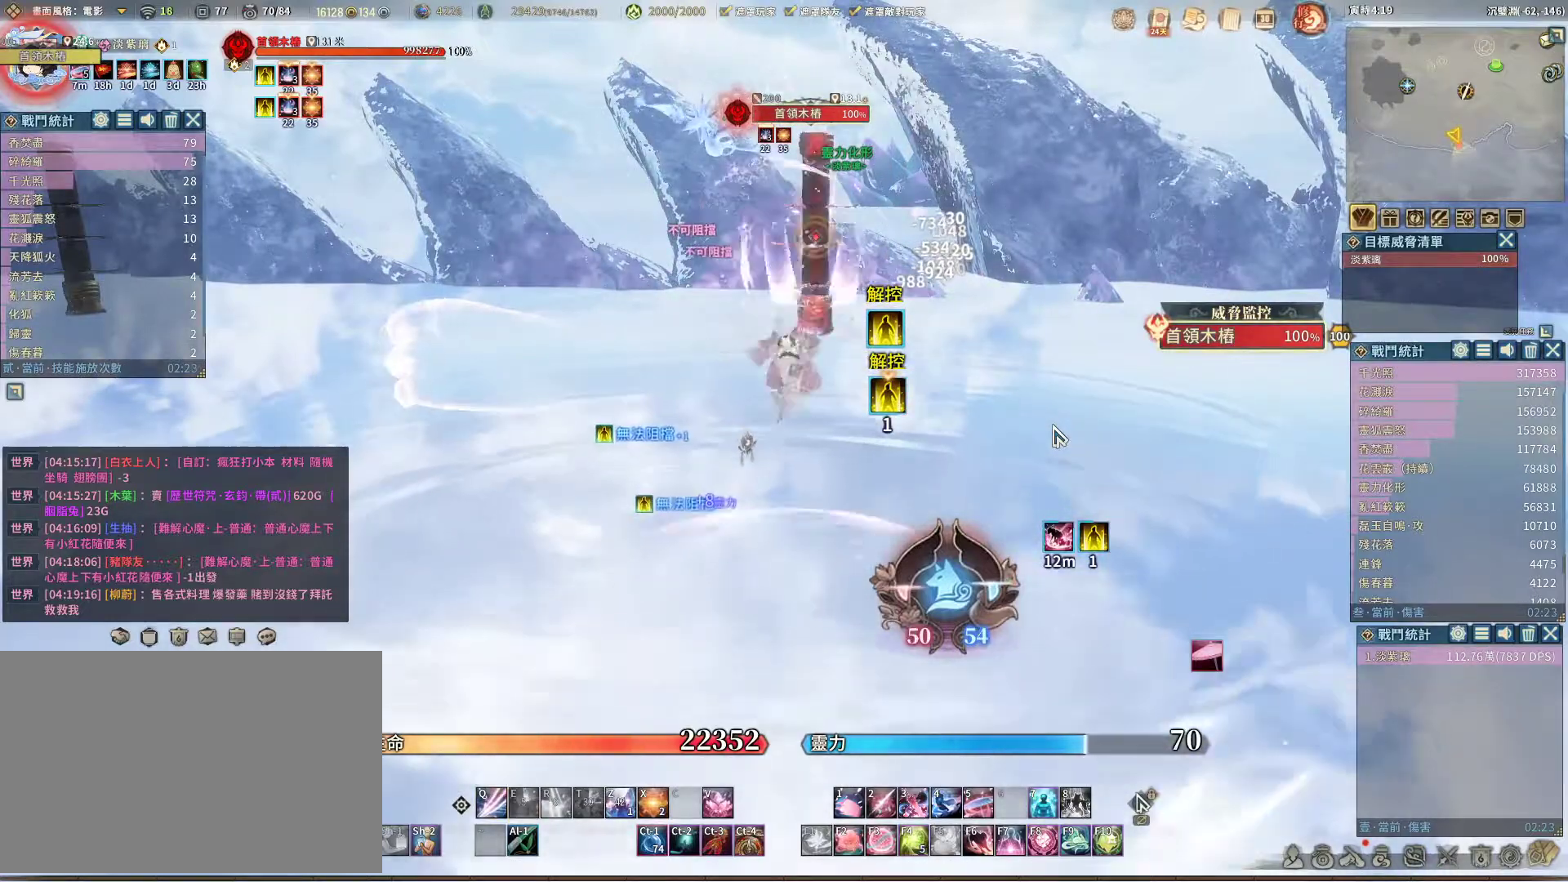
{"keys": ["q"], "mouse": [], "events": [[33, "z", "down"], [83, "z", "up"], [167, "q", "down"]]}
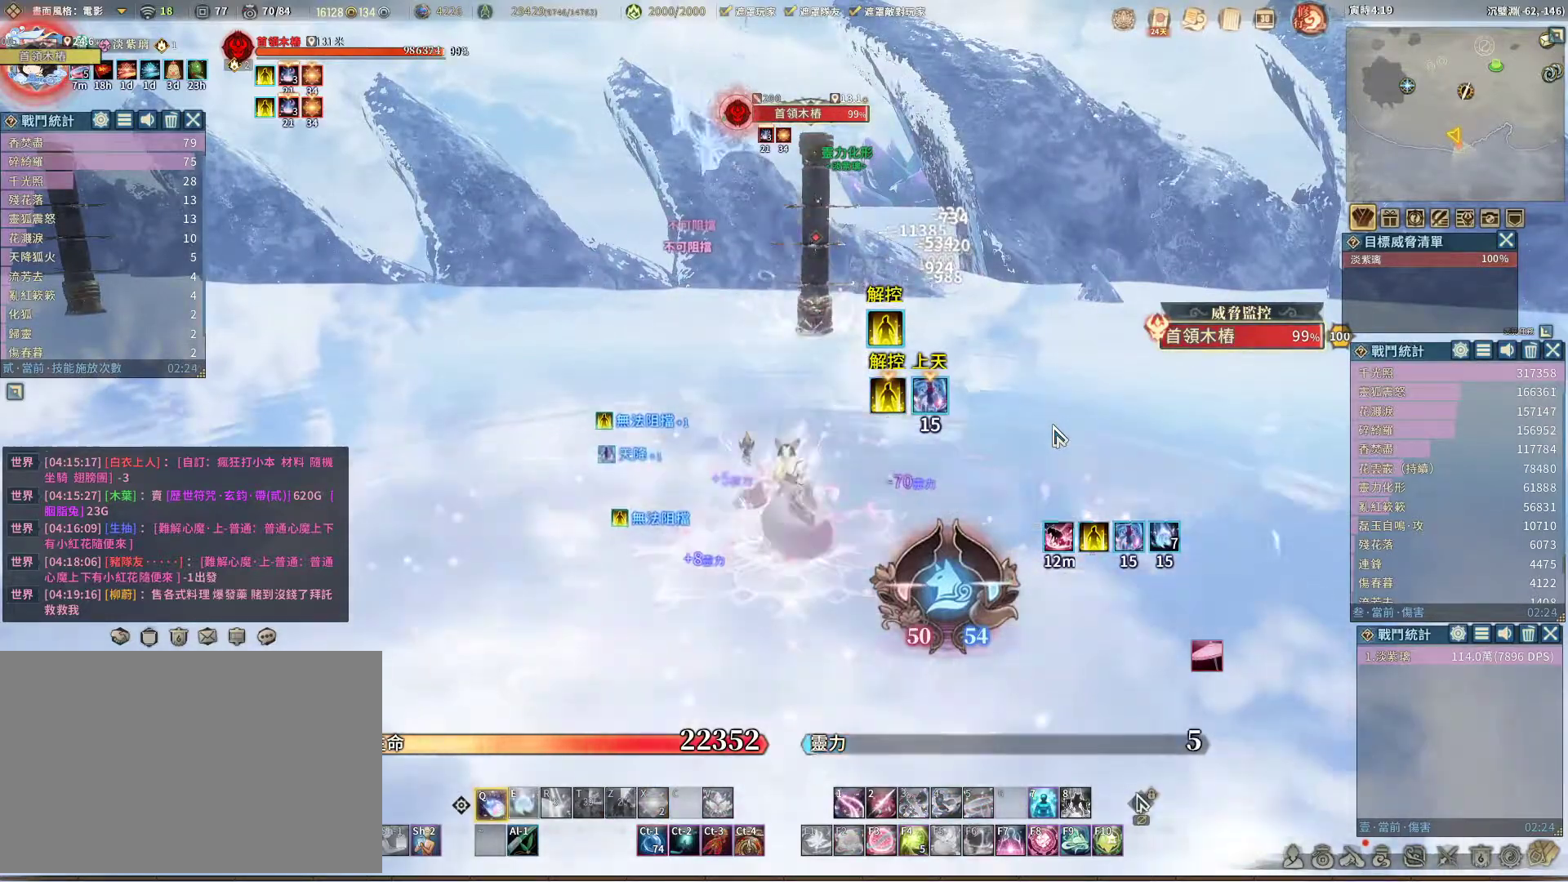
{"keys": ["q"], "mouse": [], "events": []}
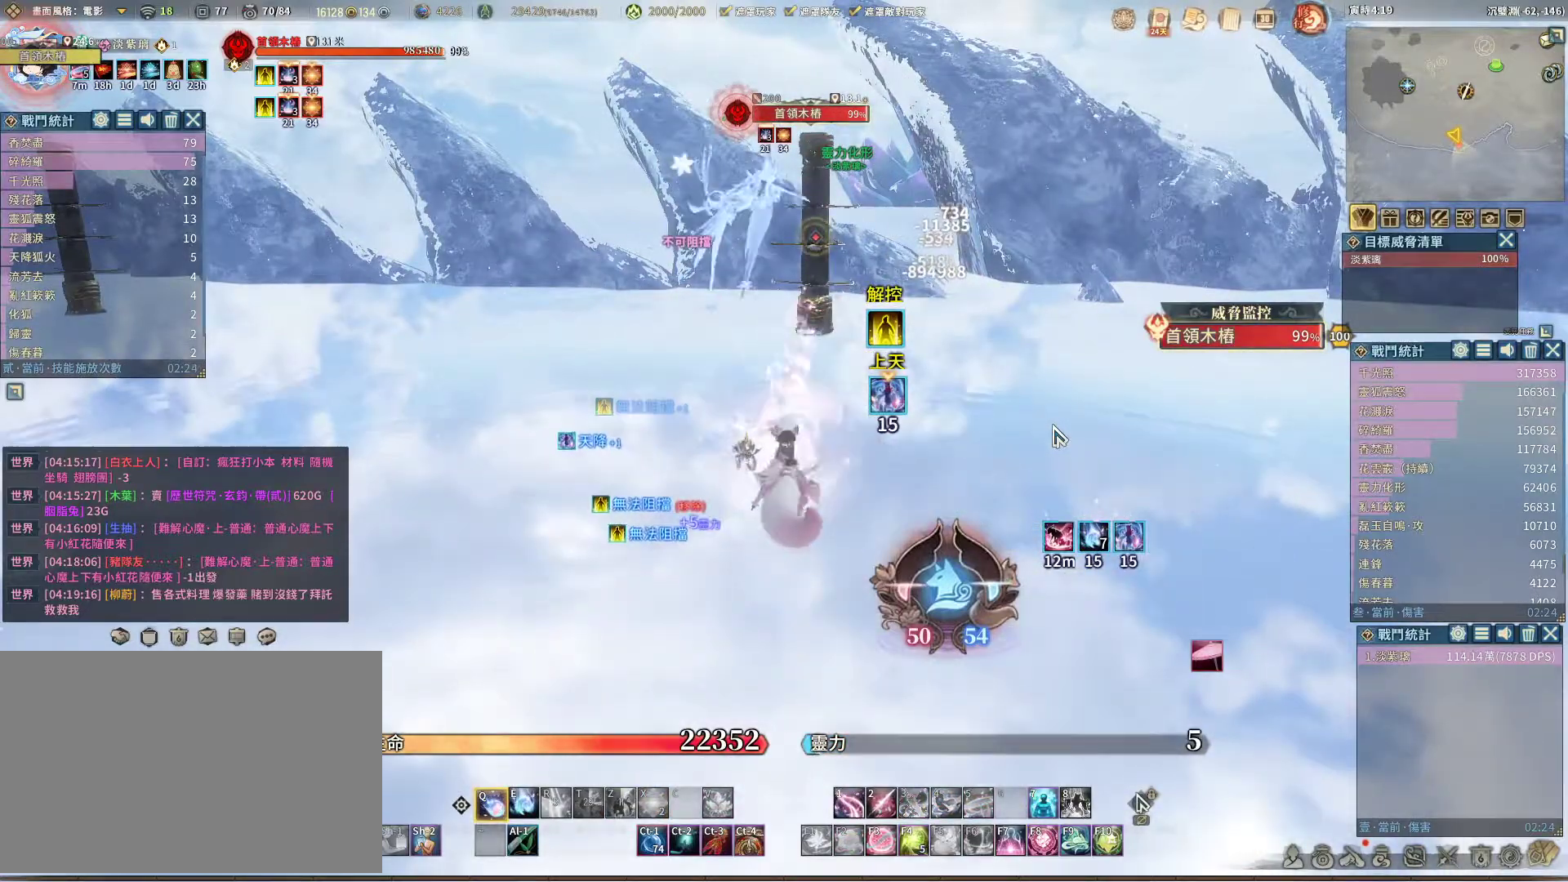
{"keys": ["q"], "mouse": [], "events": []}
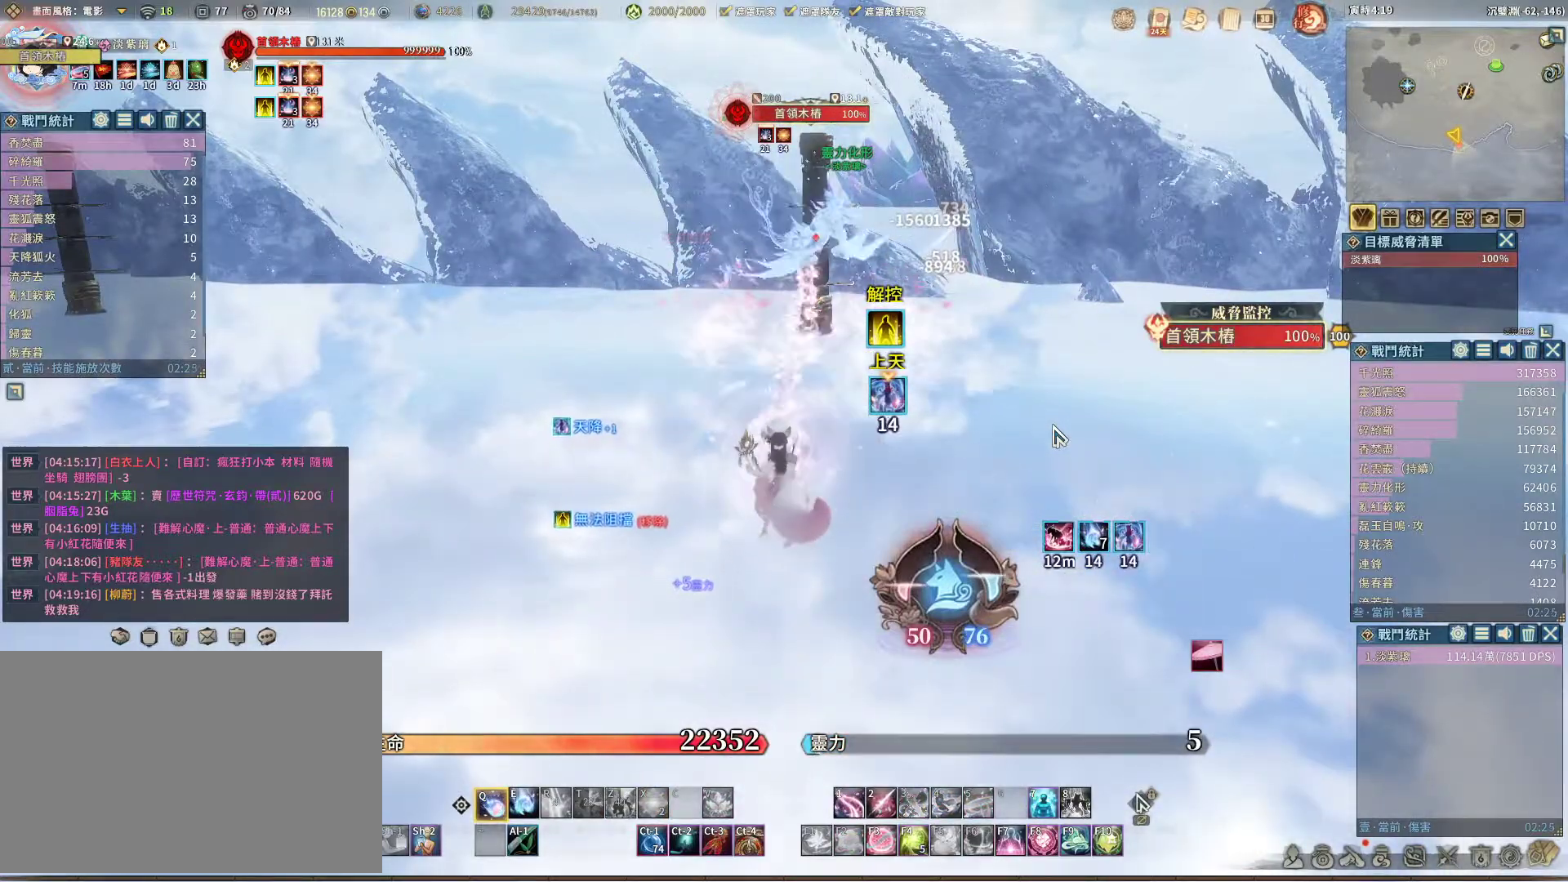
{"keys": ["q"], "mouse": [], "events": [[350, "e", "down"], [400, "e", "up"]]}
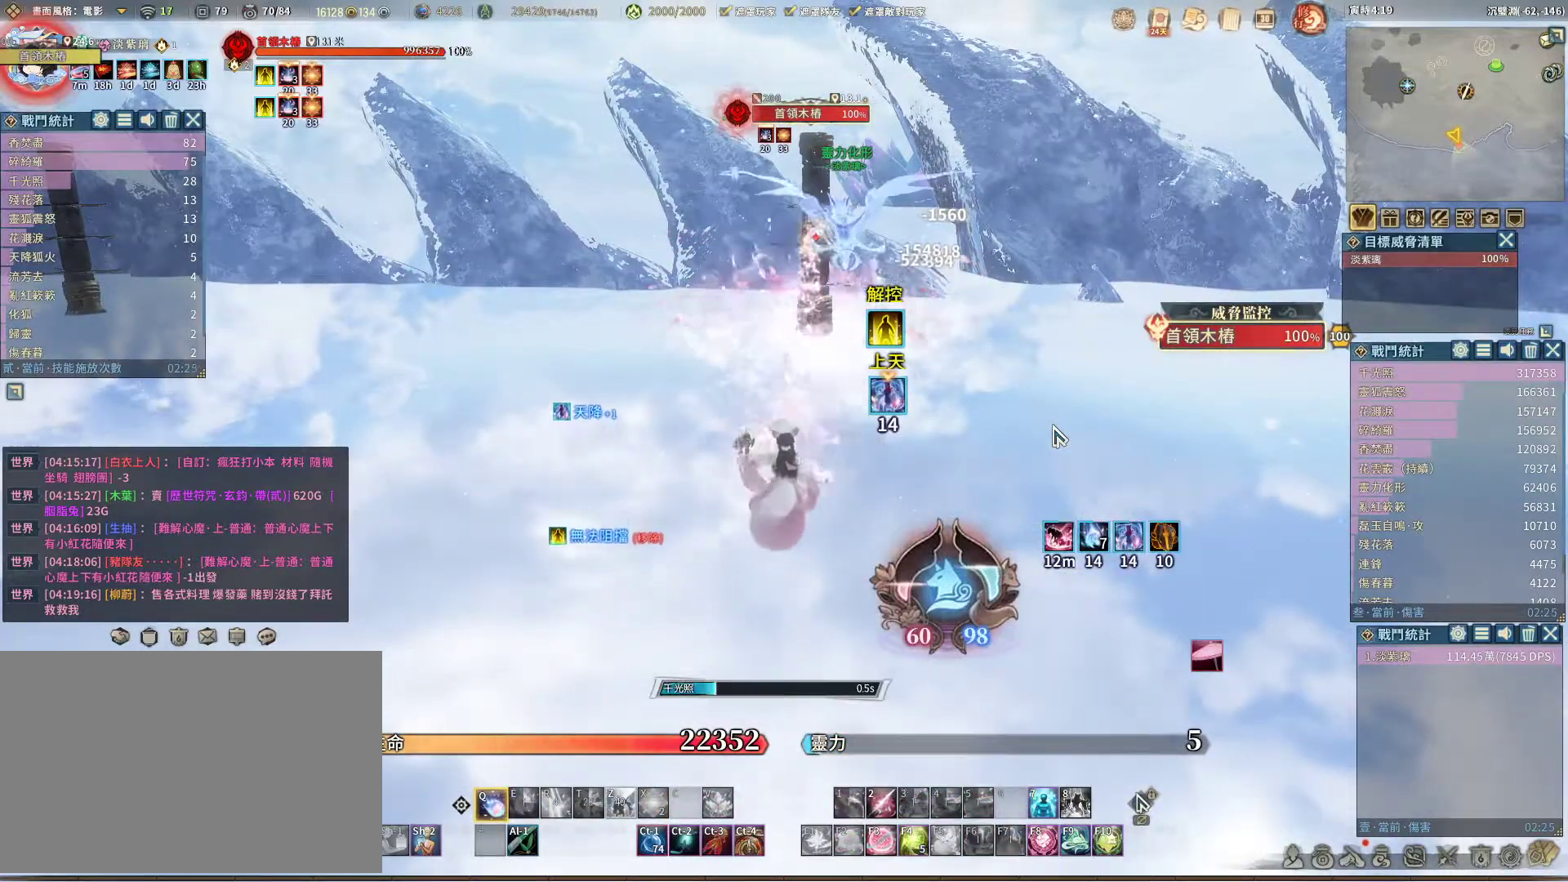
{"keys": ["q"], "mouse": [], "events": []}
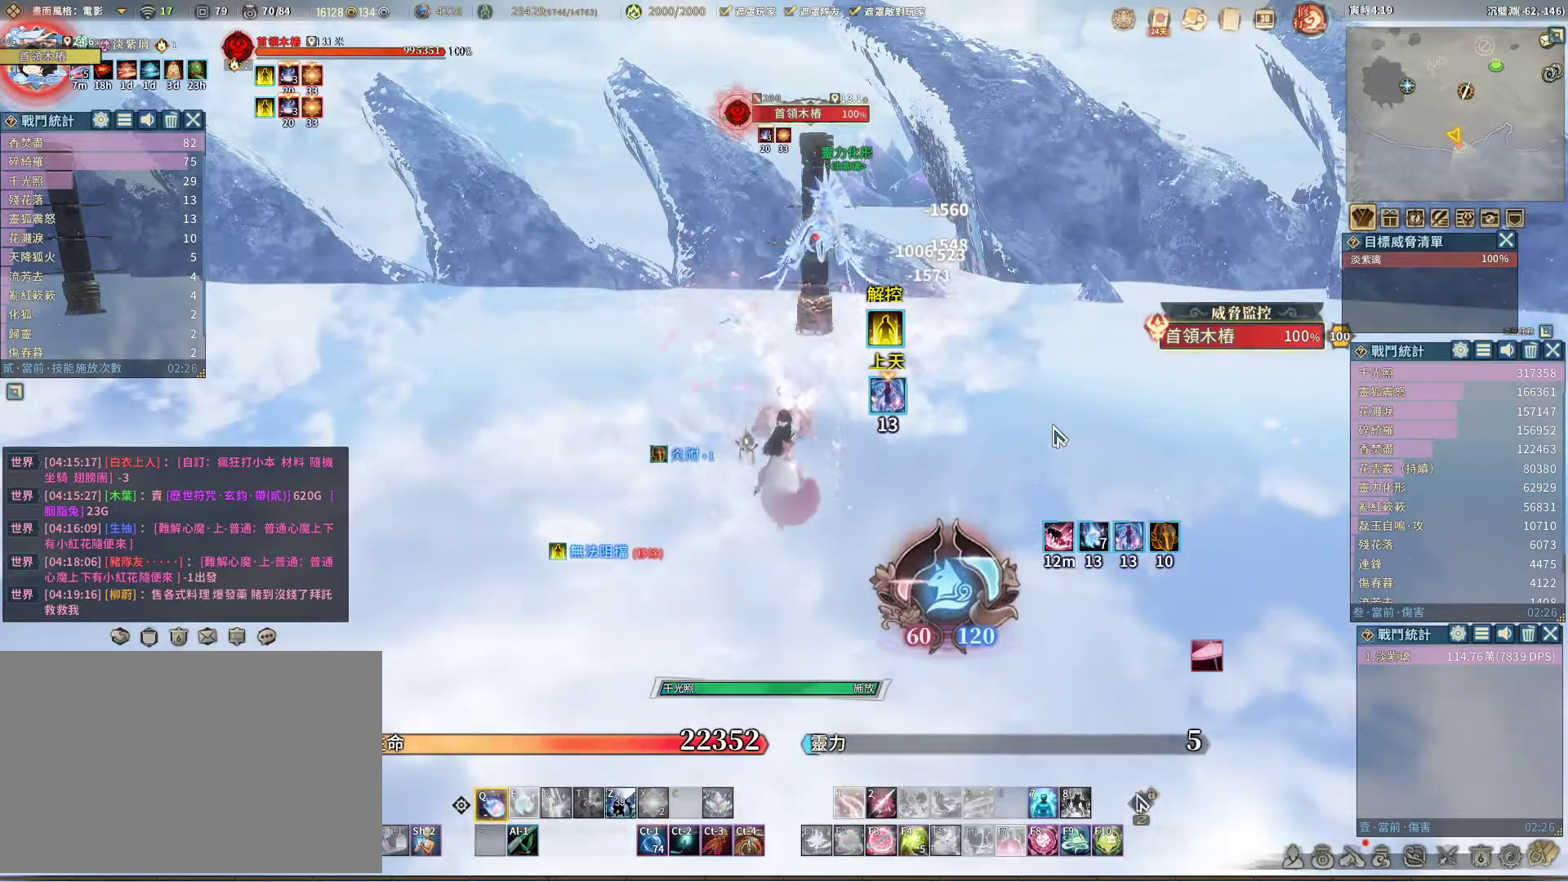
{"keys": ["q"], "mouse": [], "events": []}
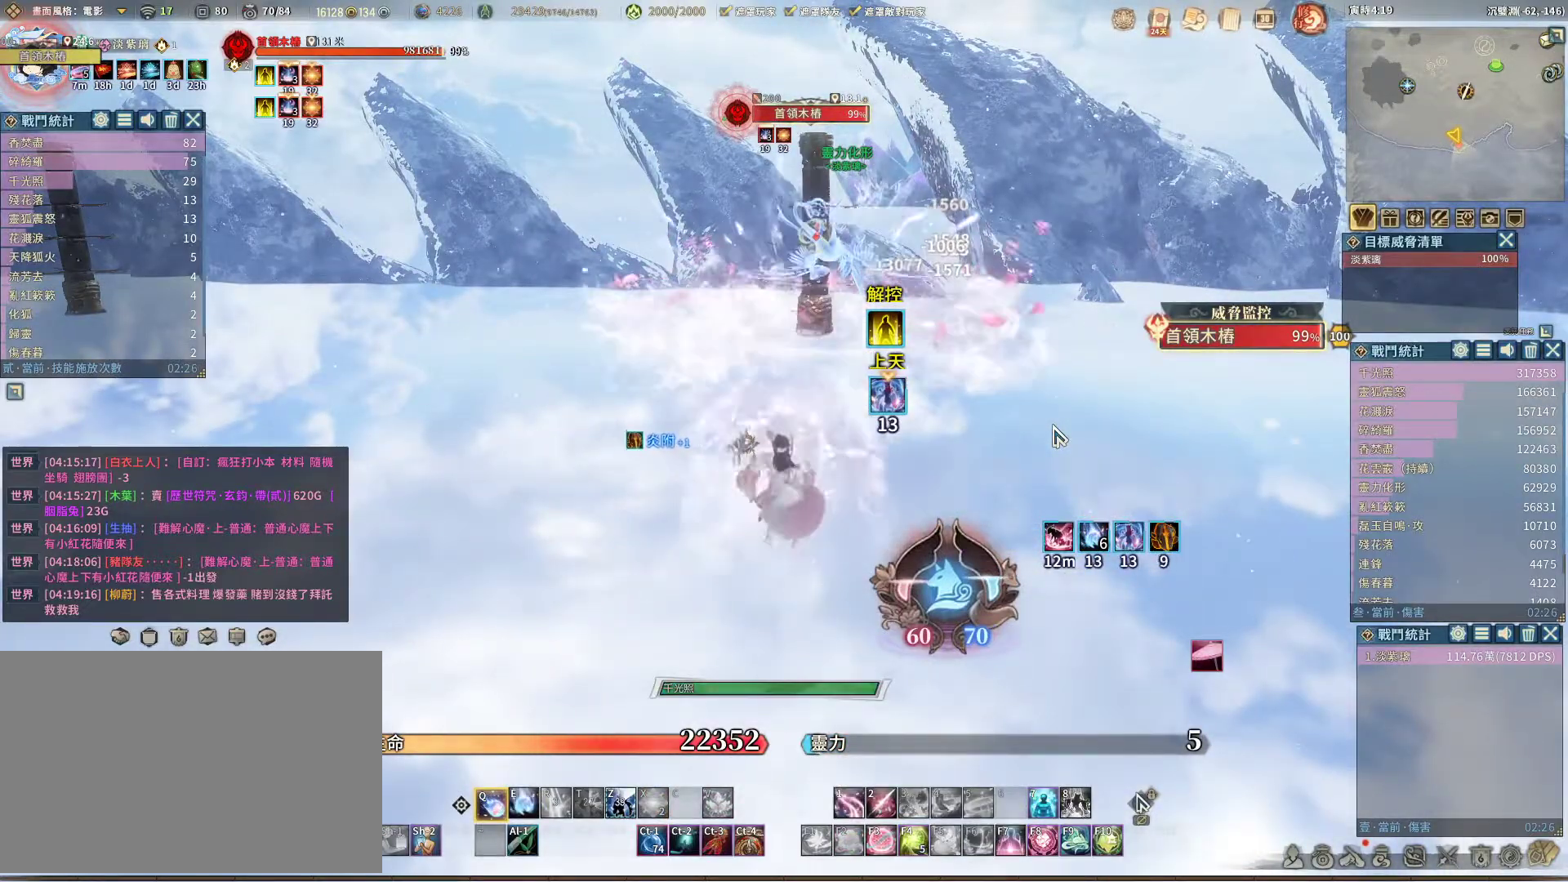
{"keys": ["q"], "mouse": [], "events": []}
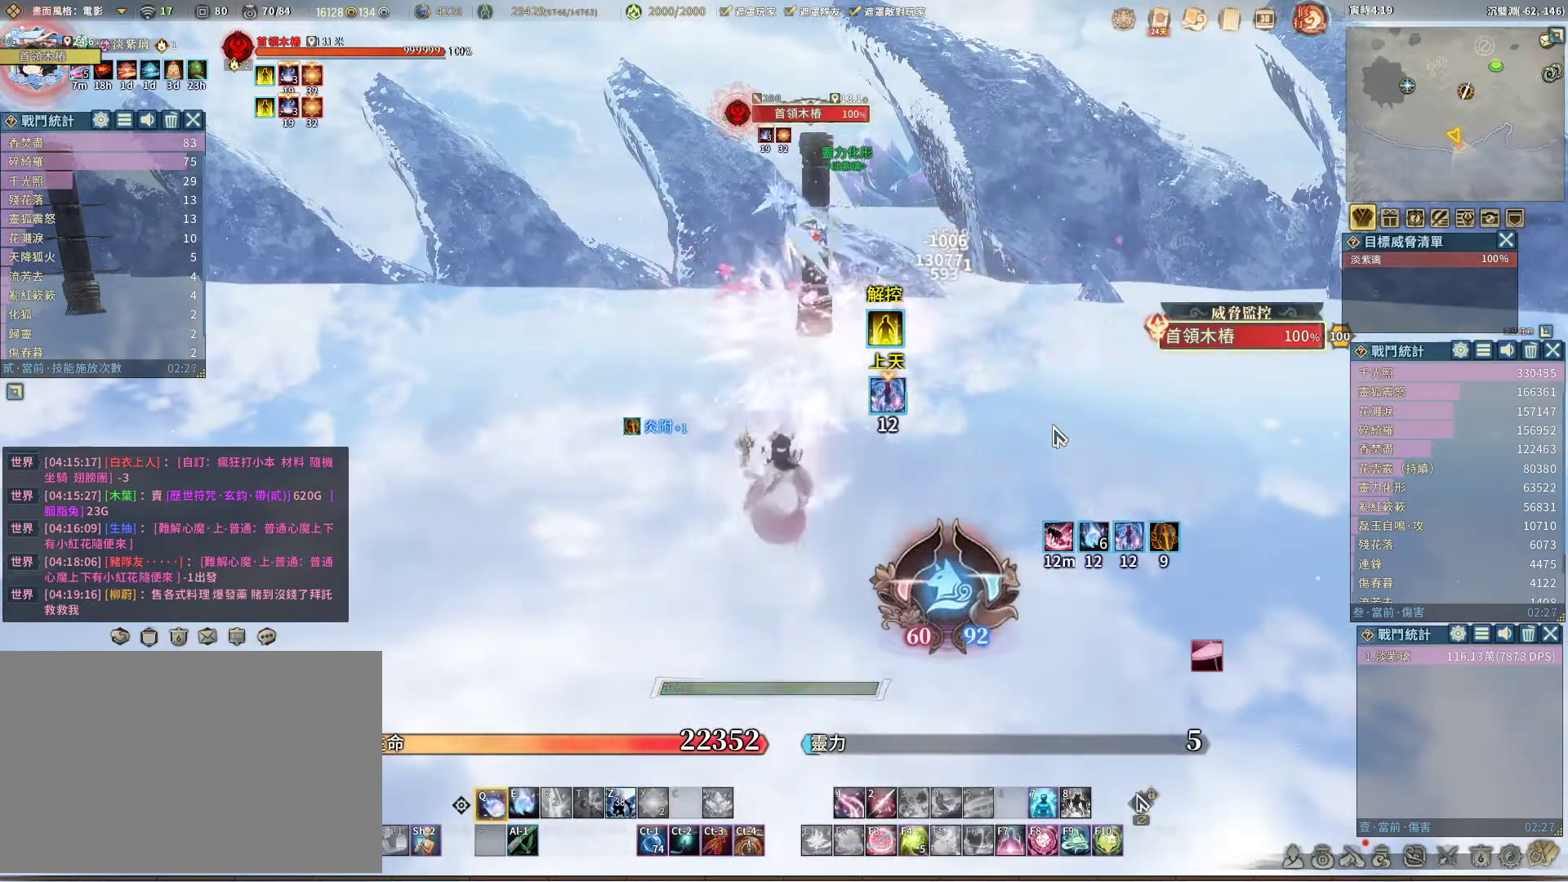
{"keys": ["q"], "mouse": [], "events": []}
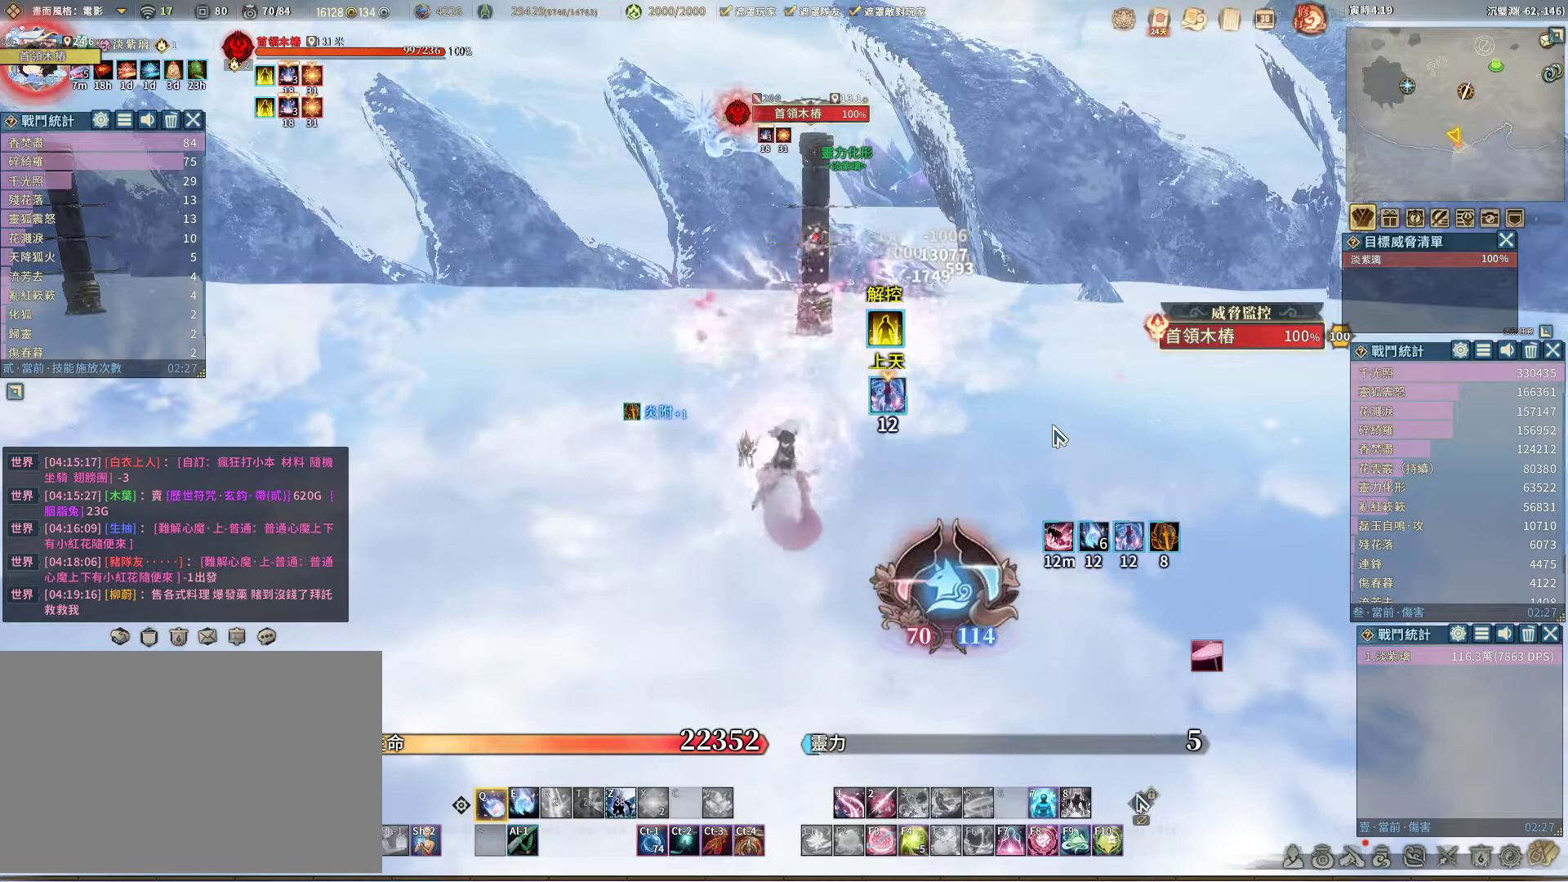
{"keys": ["q"], "mouse": [], "events": [[17, "e", "down"], [100, "e", "up"]]}
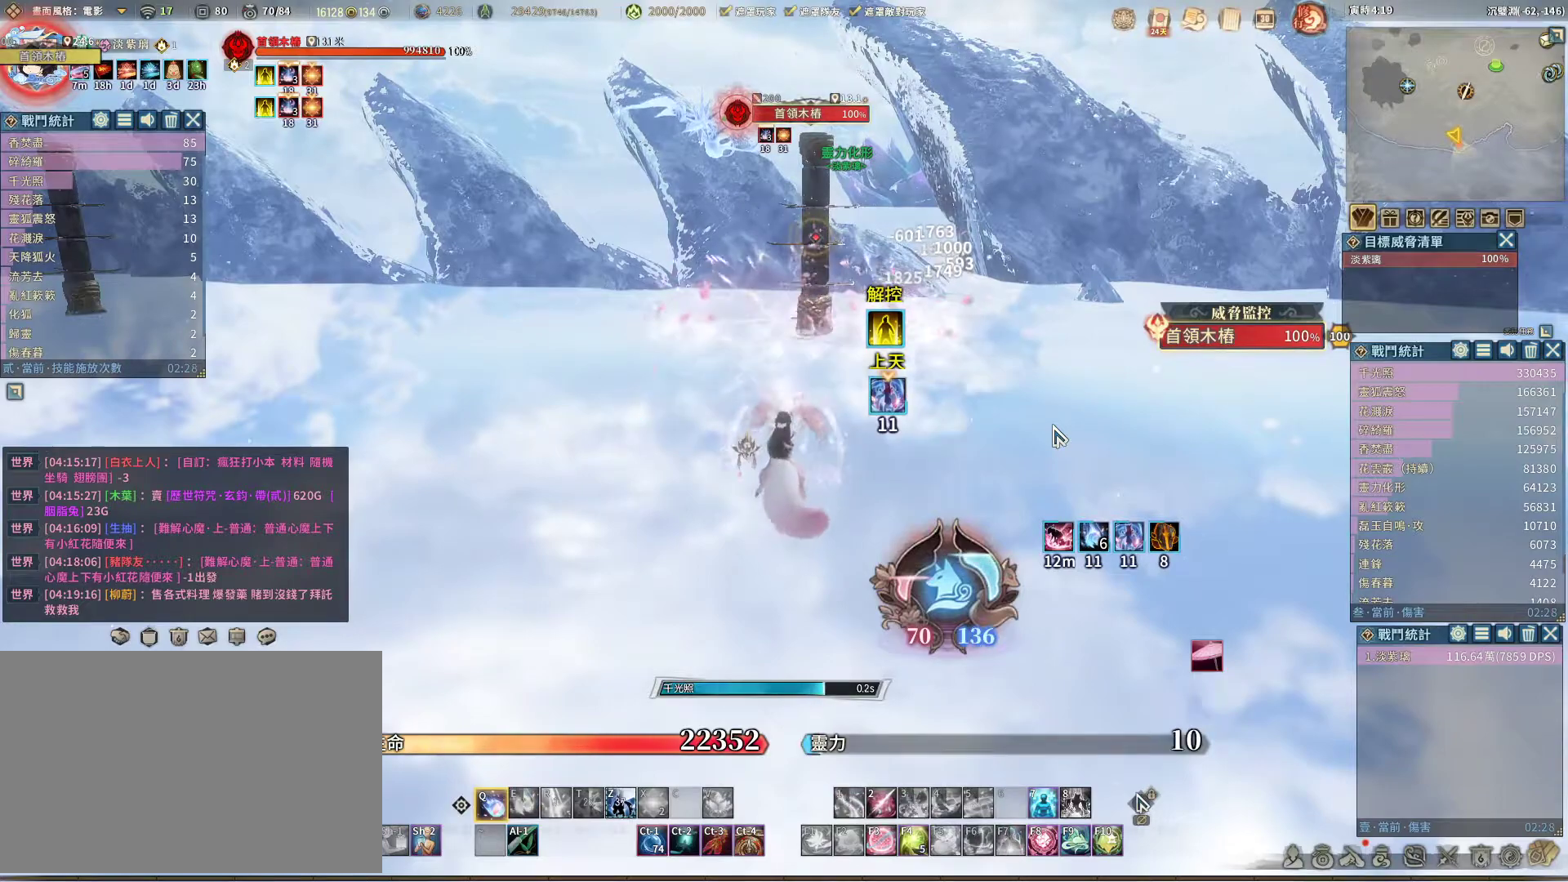
{"keys": ["q"], "mouse": [], "events": []}
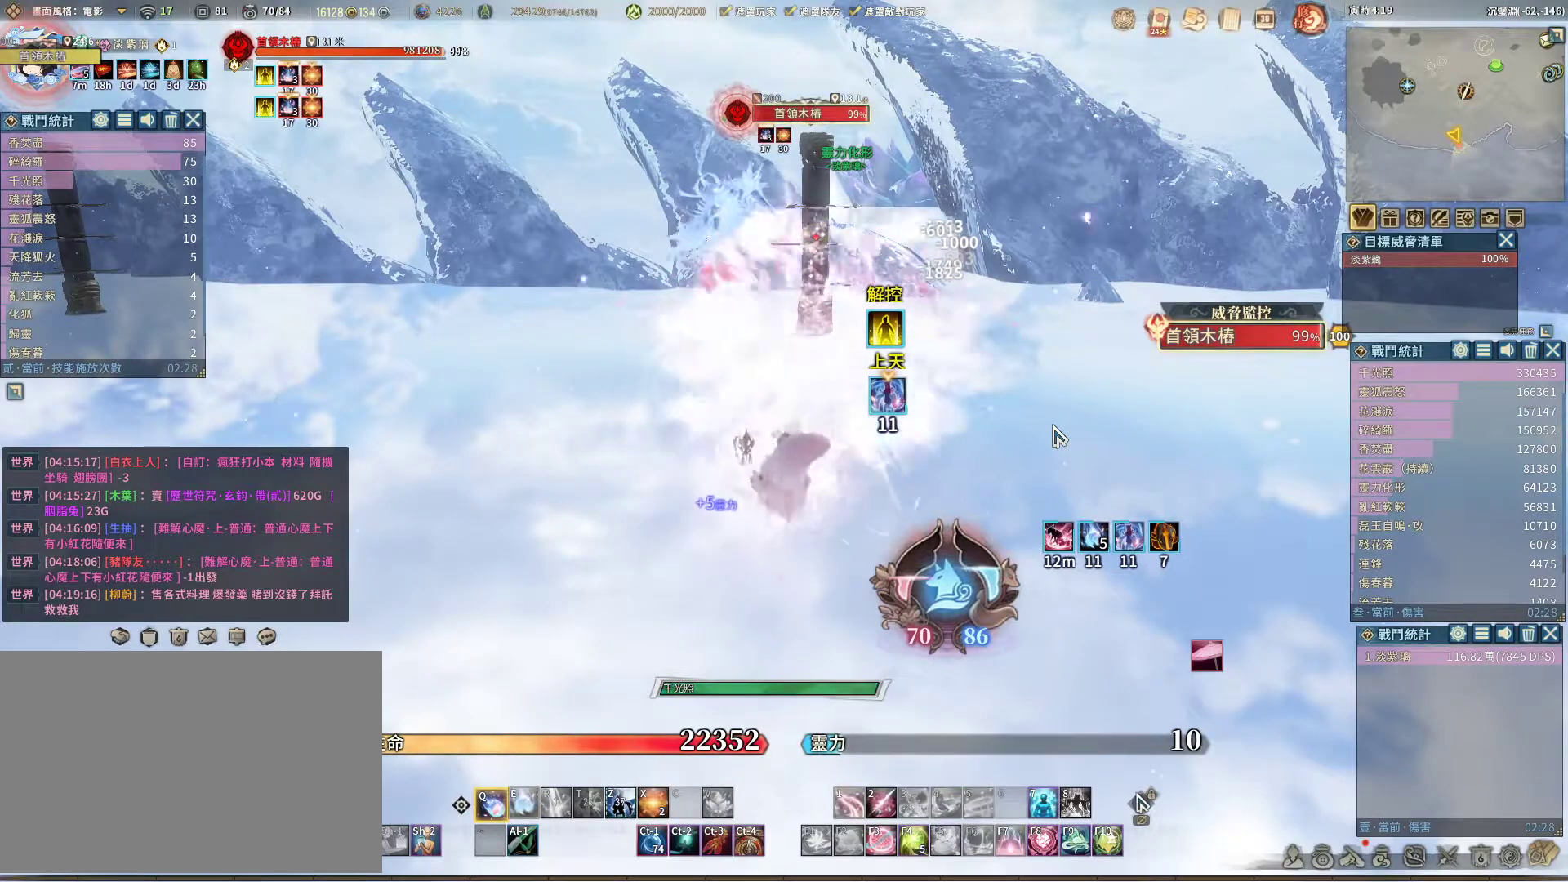
{"keys": ["q"], "mouse": [], "events": []}
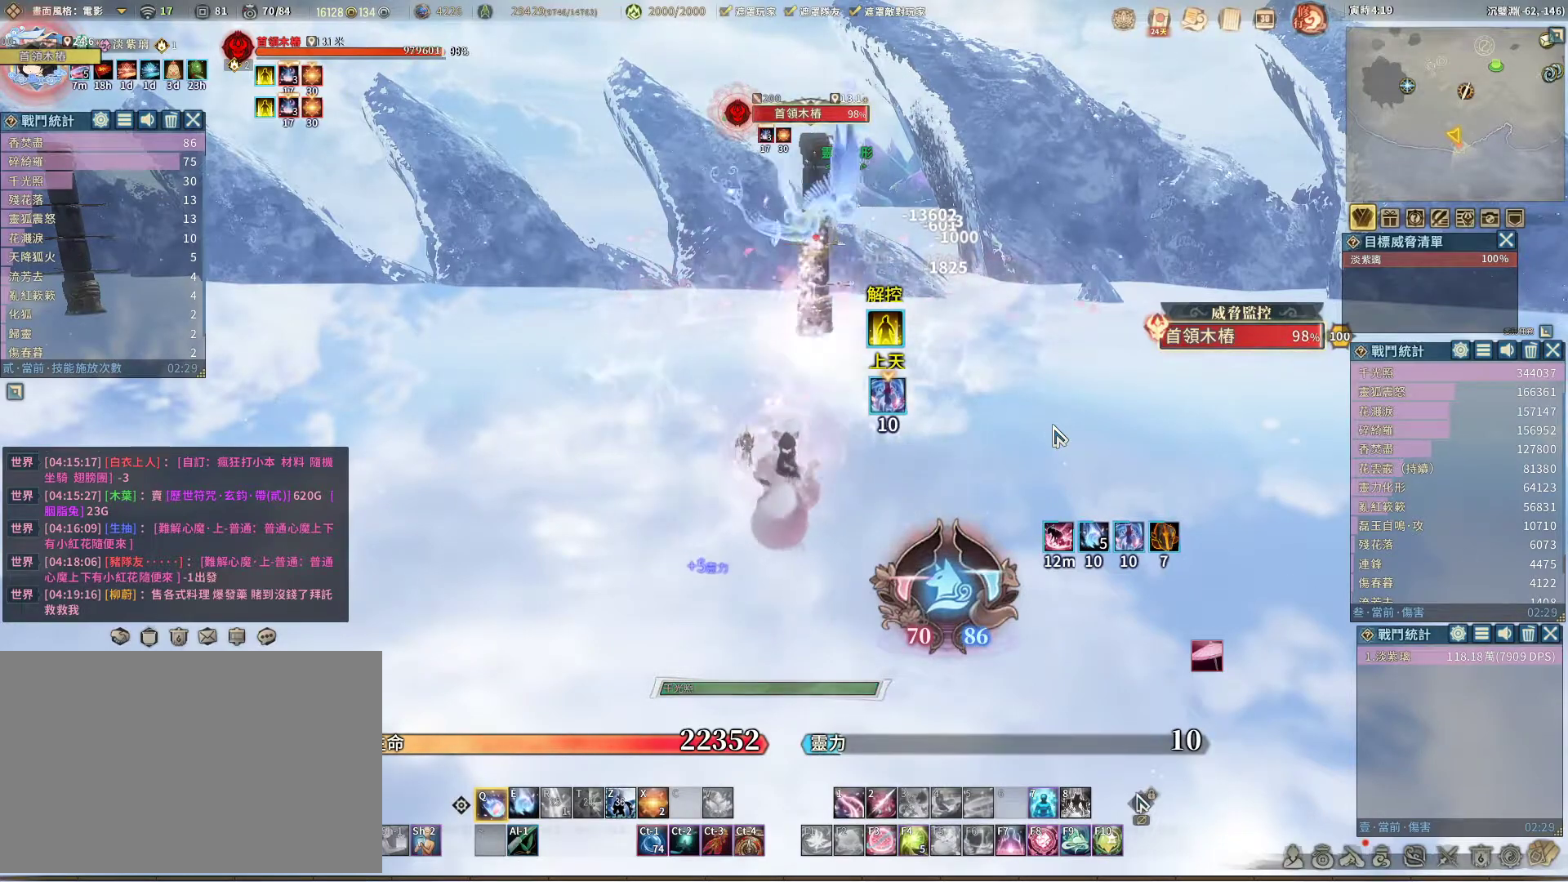
{"keys": ["q"], "mouse": [], "events": []}
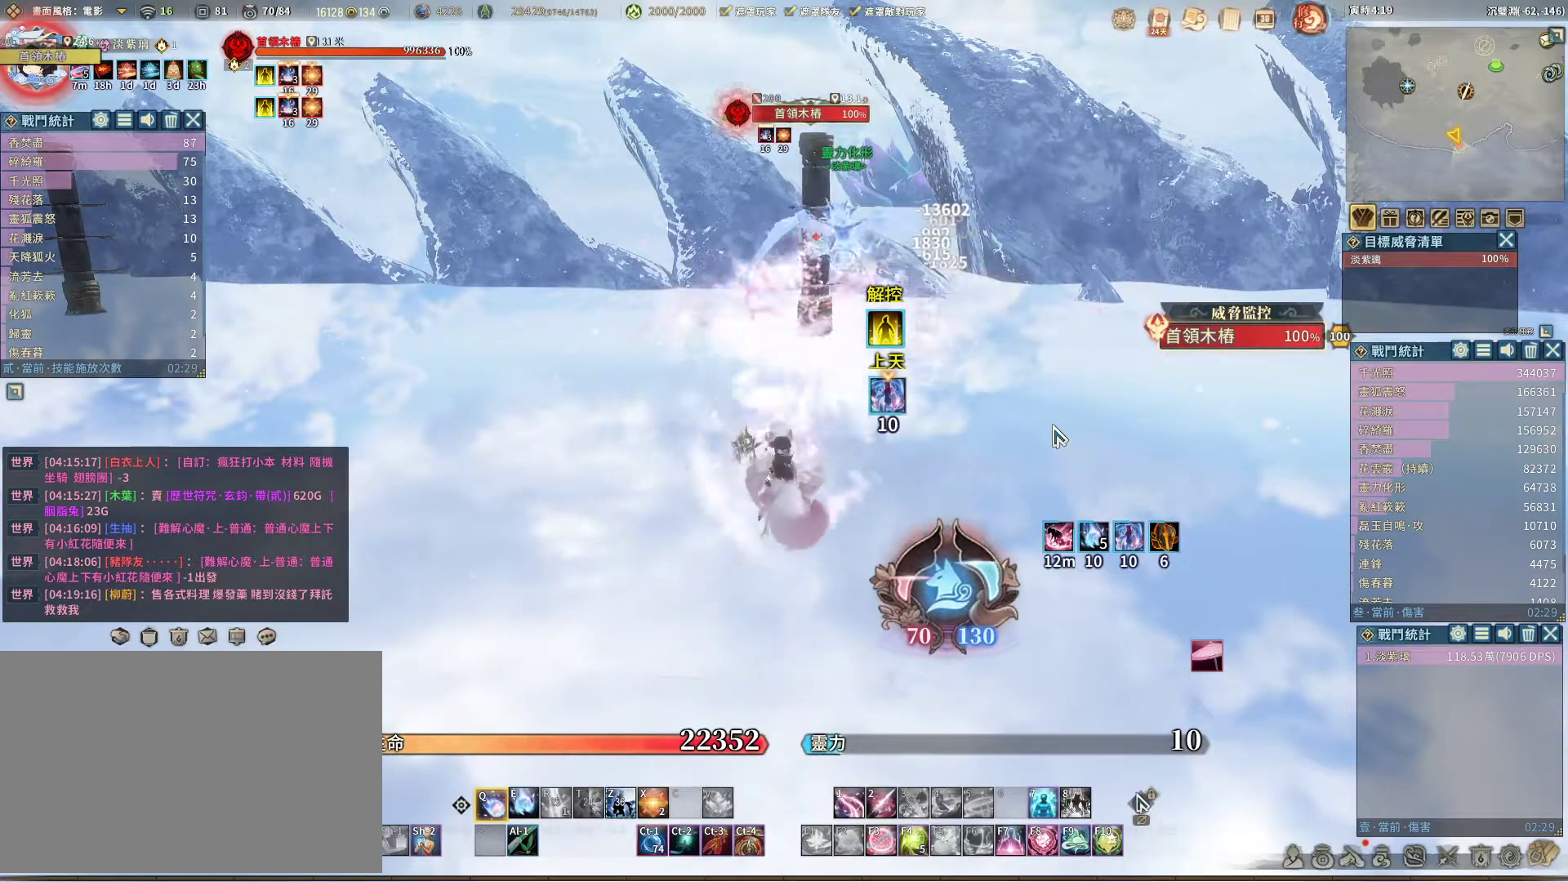
{"keys": ["q"], "mouse": [], "events": [[167, "e", "down"], [267, "e", "up"]]}
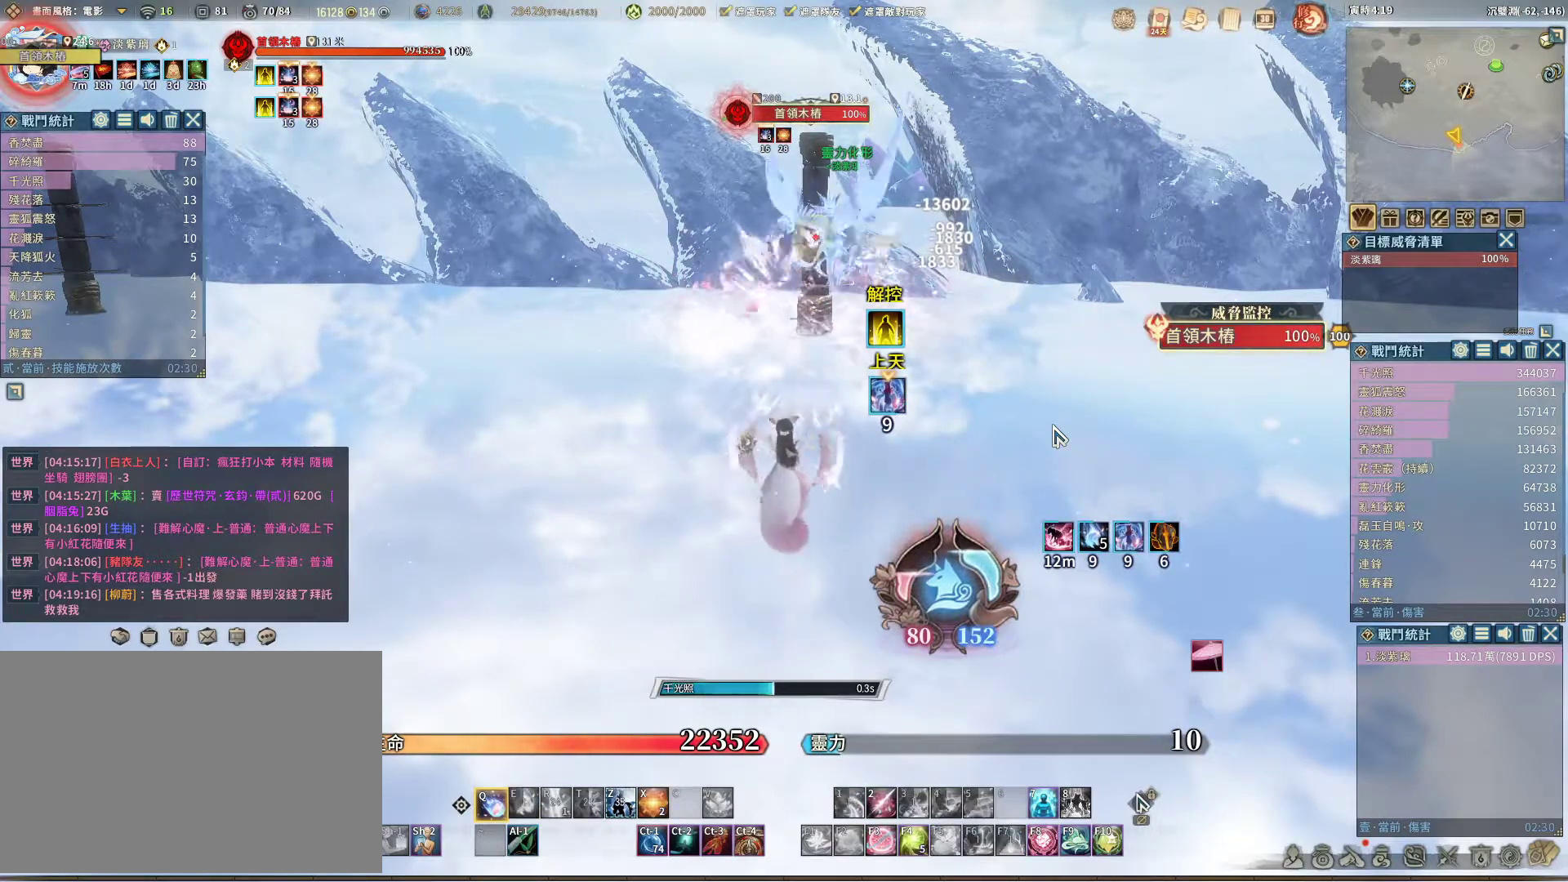
{"keys": ["q"], "mouse": [], "events": []}
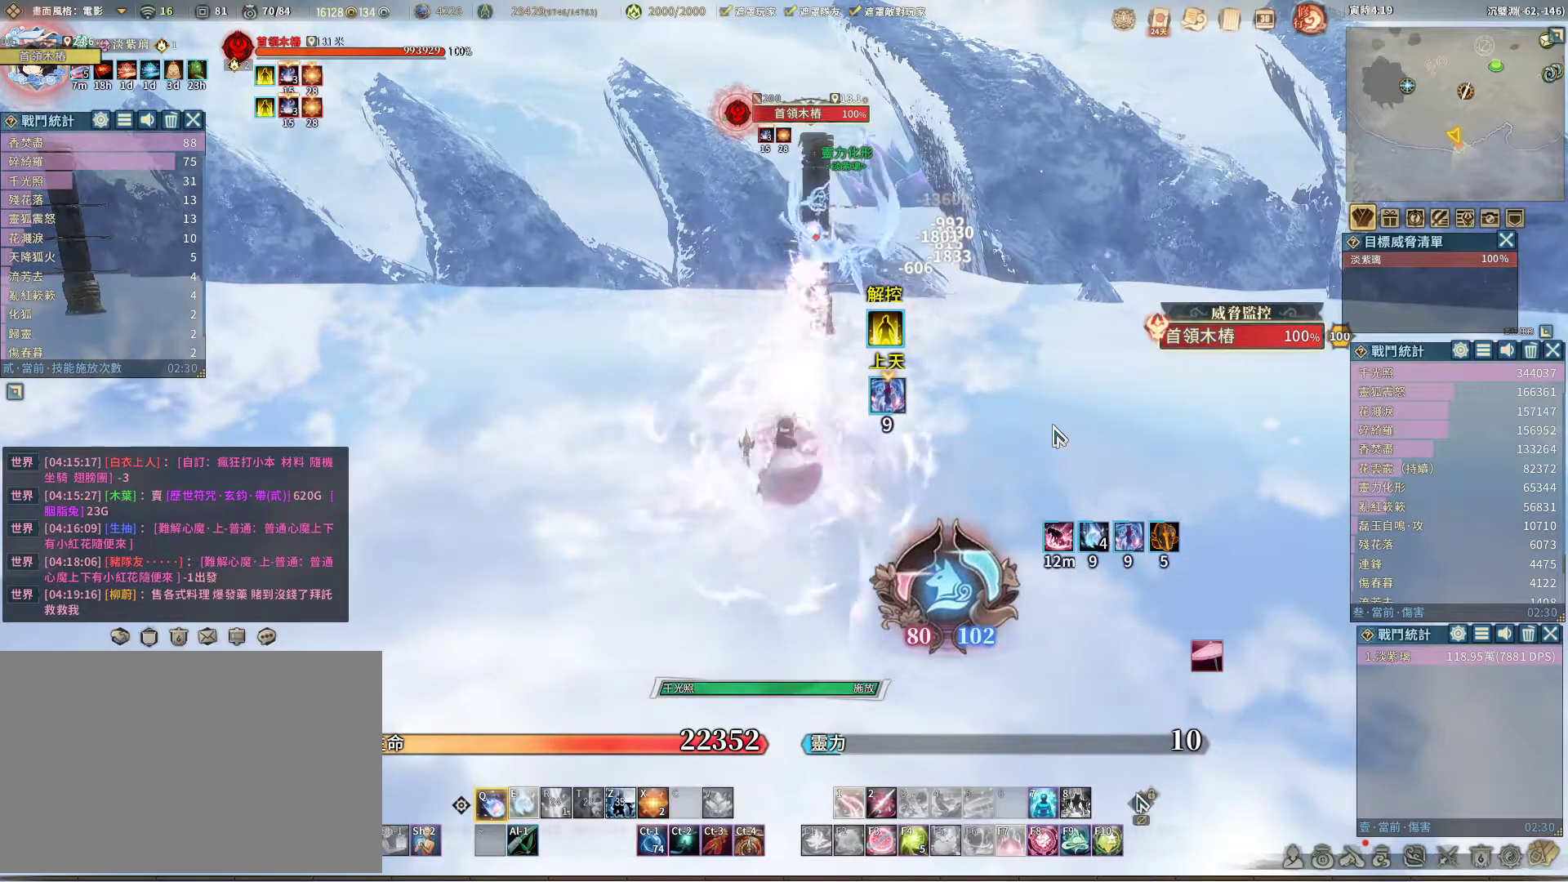
{"keys": ["q"], "mouse": [], "events": []}
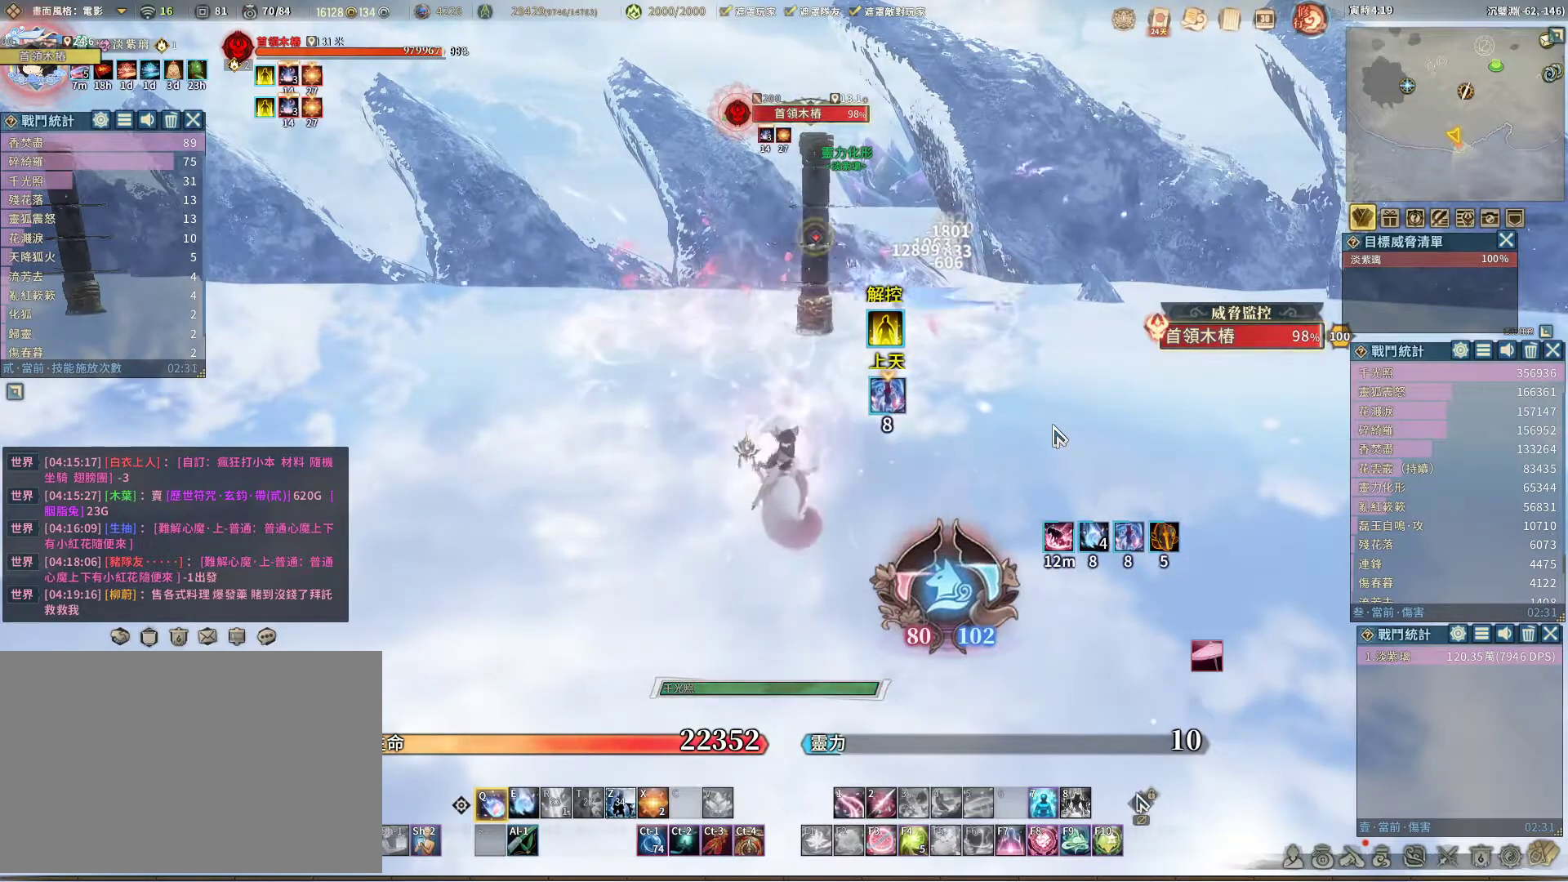
{"keys": ["q"], "mouse": [], "events": [[400, "e", "down"], [500, "e", "up"]]}
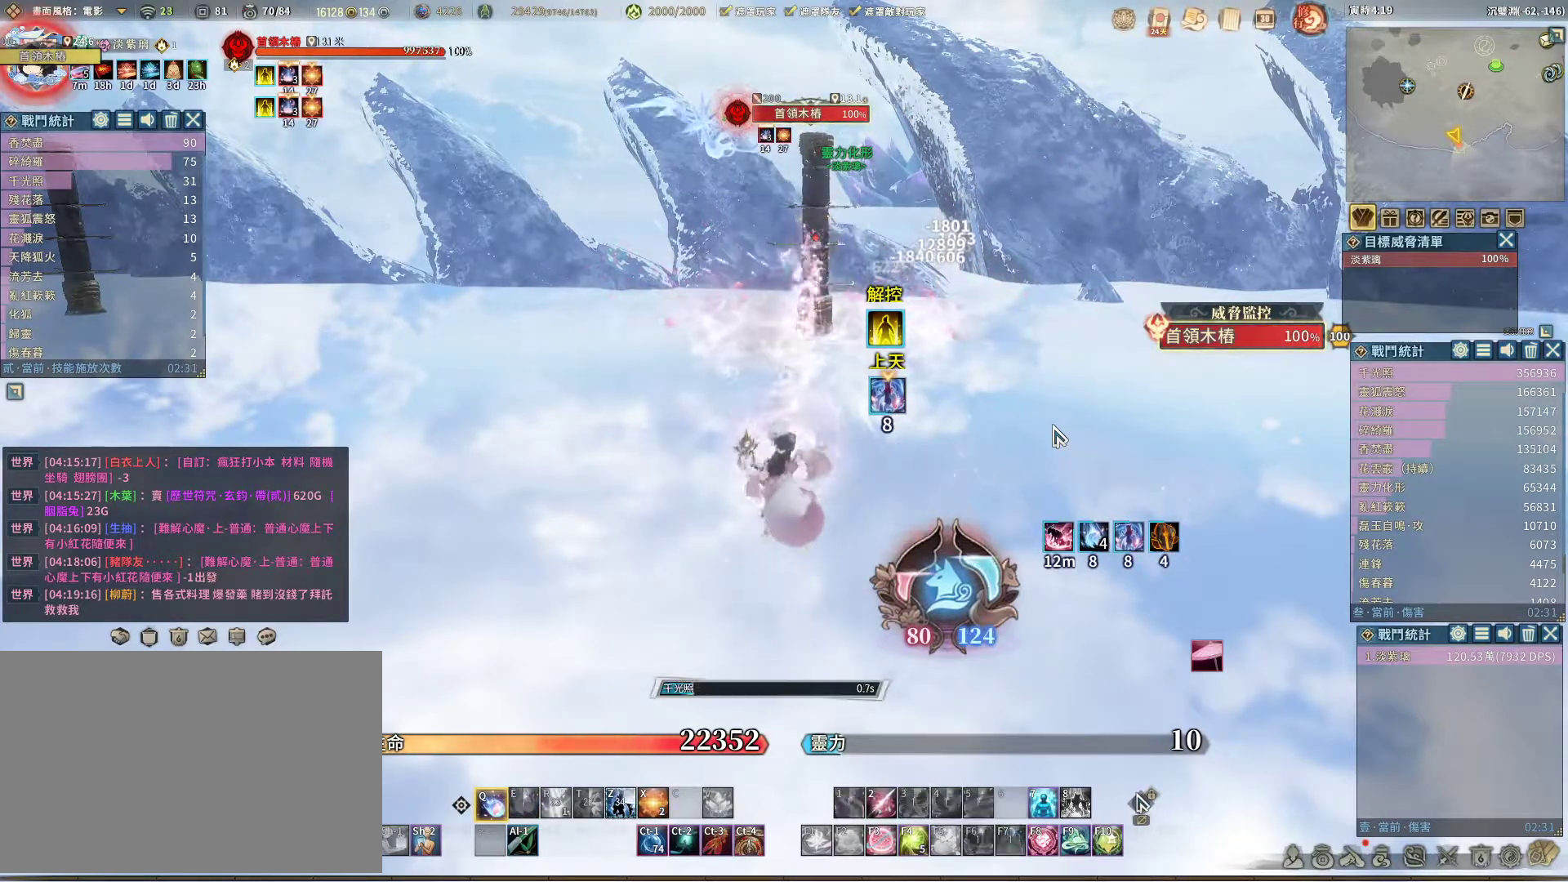
{"keys": ["q"], "mouse": [], "events": []}
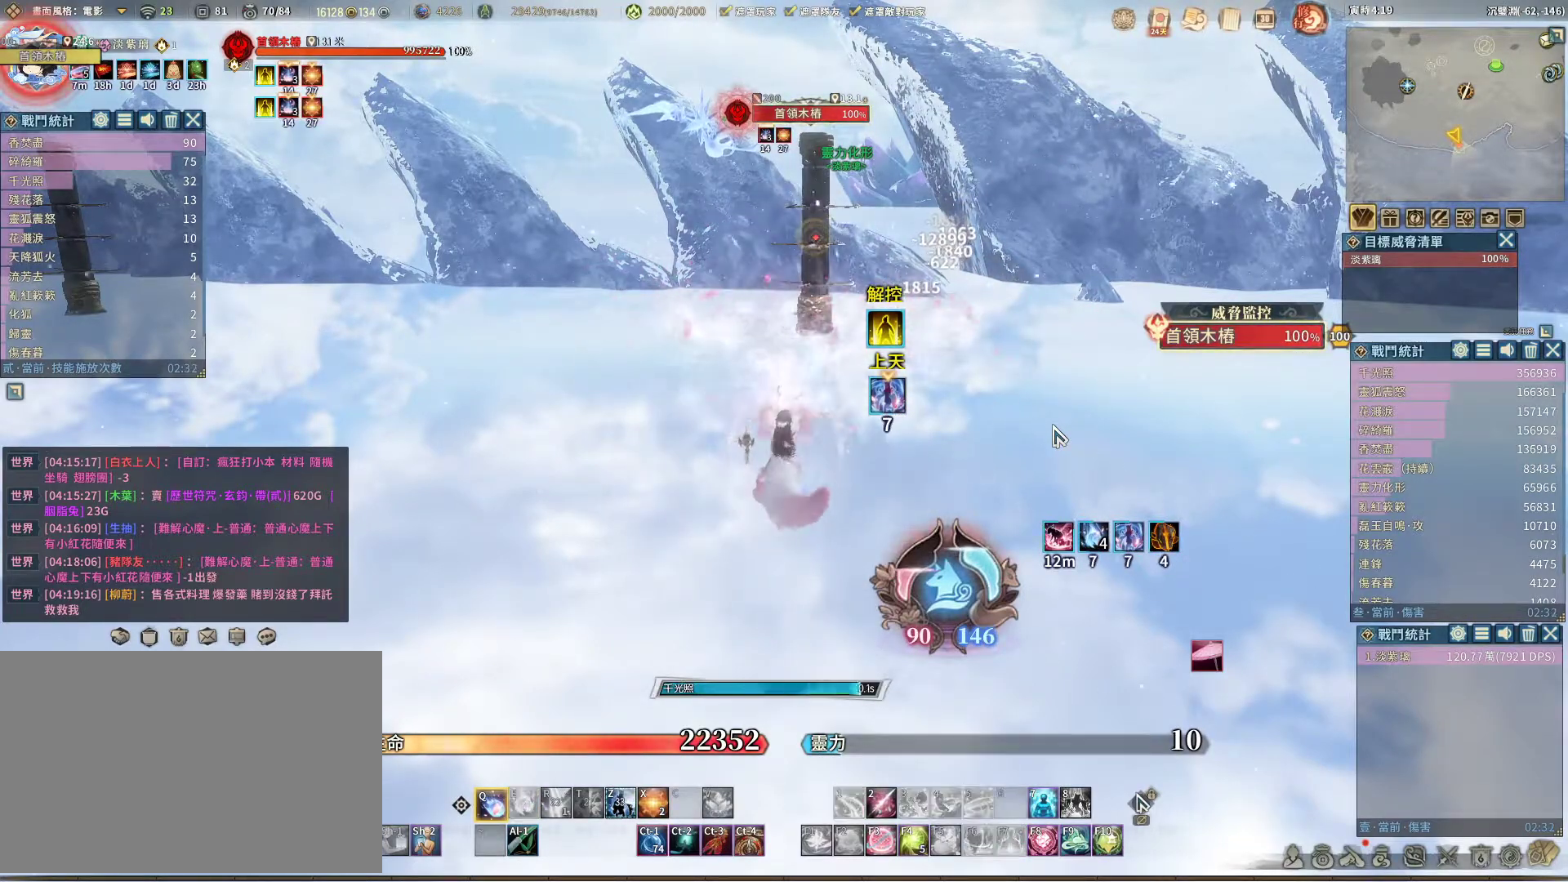
{"keys": ["q"], "mouse": [], "events": []}
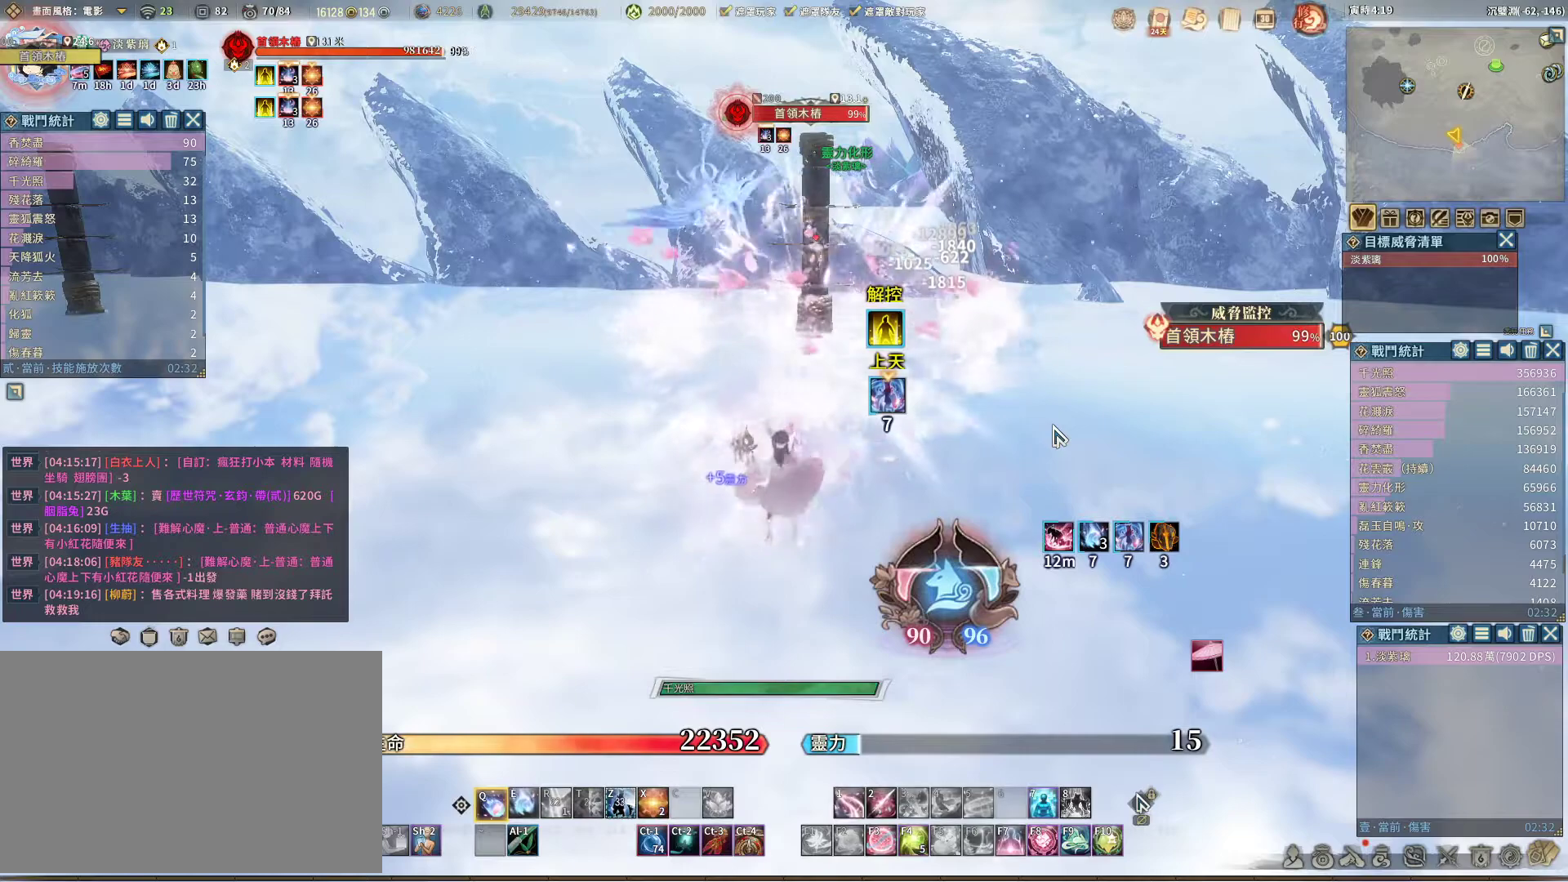
{"keys": ["q"], "mouse": [], "events": []}
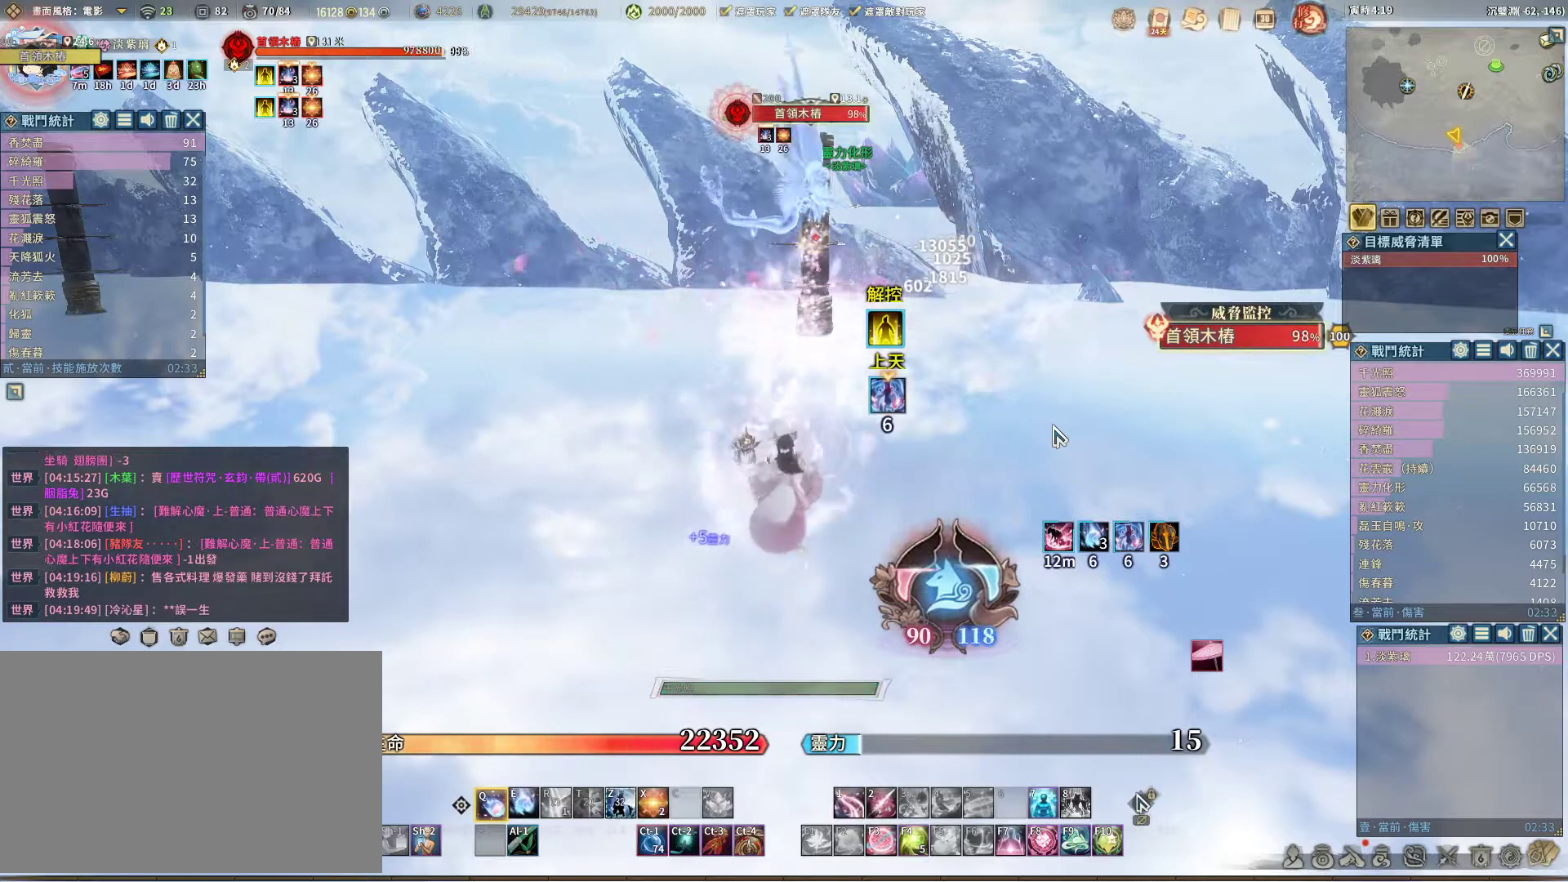
{"keys": ["q"], "mouse": [], "events": [[133, "e", "down"], [233, "e", "up"]]}
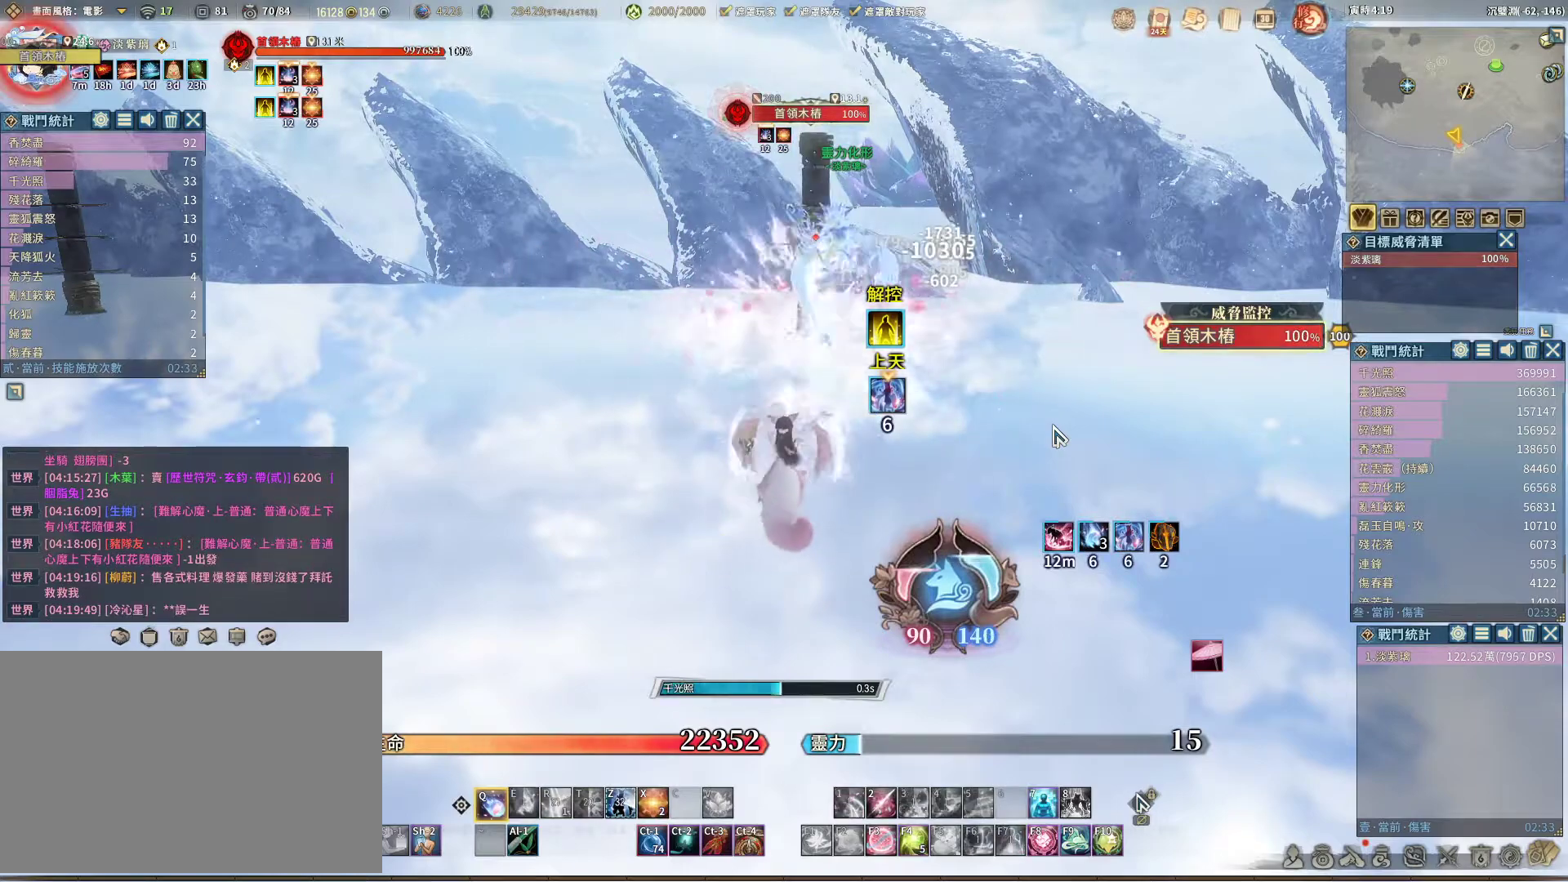
{"keys": ["q"], "mouse": [], "events": []}
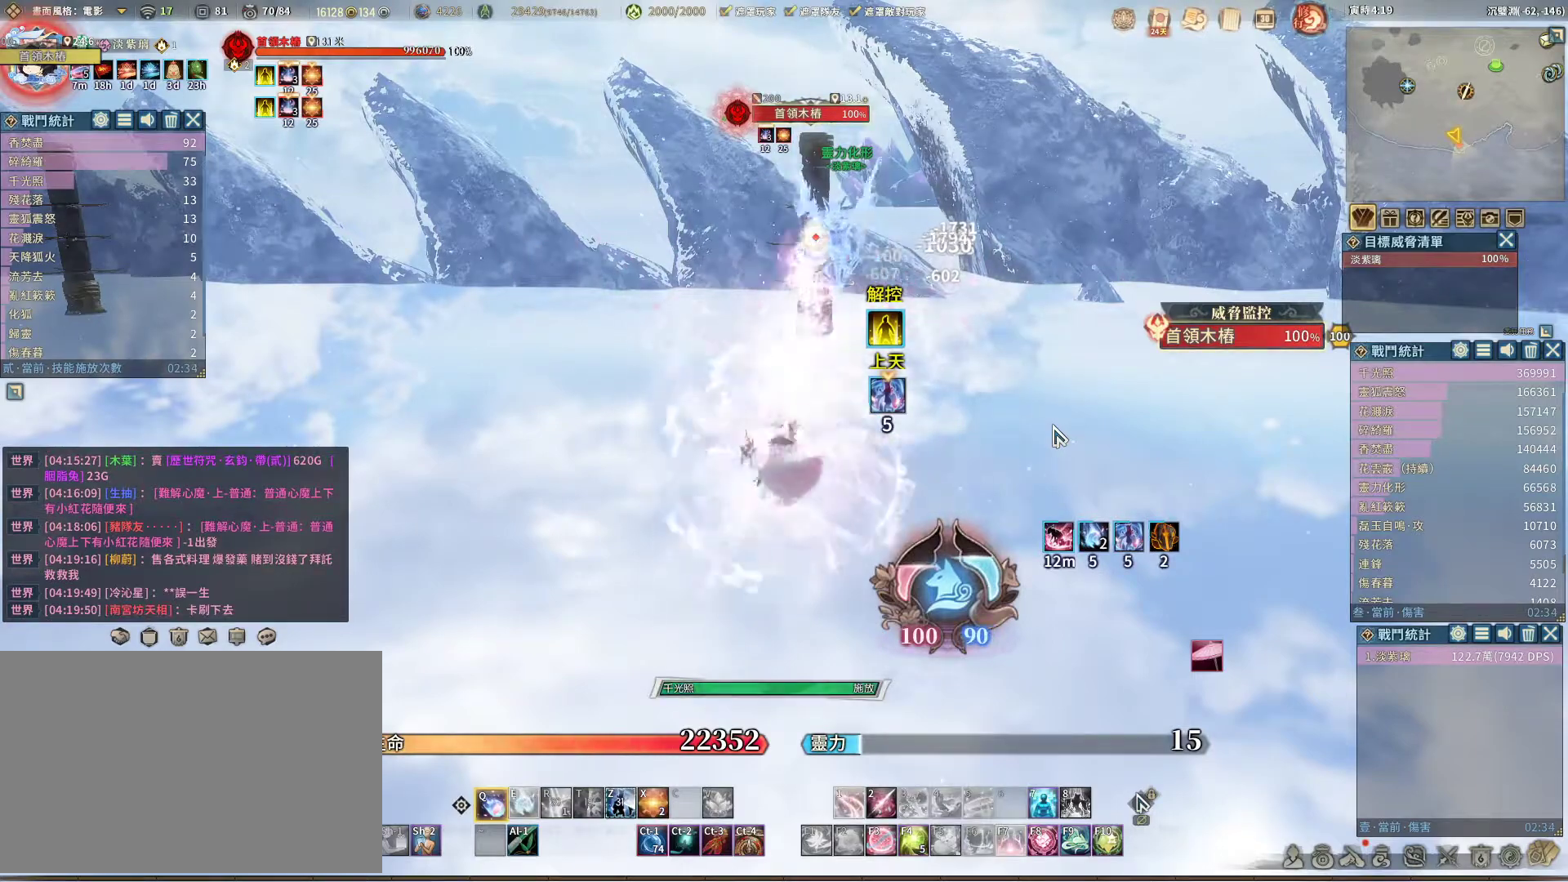
{"keys": ["q"], "mouse": [], "events": []}